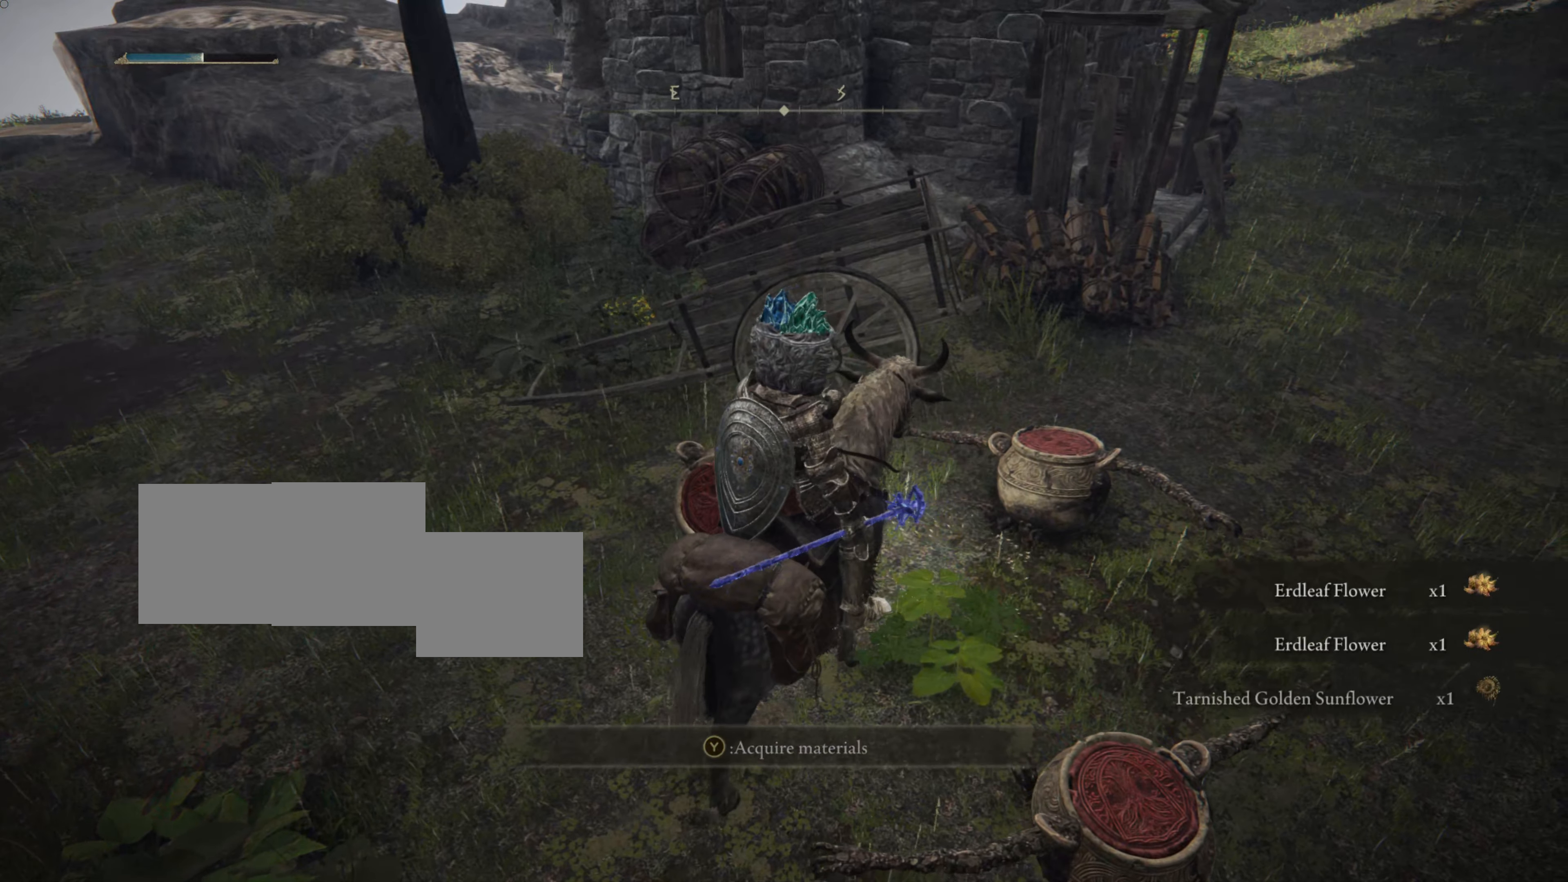
Gameplay with a controller (PlayStation layout); each line is a JSON object with the inputs held at the frame after it. "events" lists button and stick changes between this image and that frame as [ms after this image, input, new state], when the widget could be followed in between. Not read: L3 R3.
{"buttons": [], "left_stick": "center", "right_stick": "center", "events": [[483, "left_stick", "center"]]}
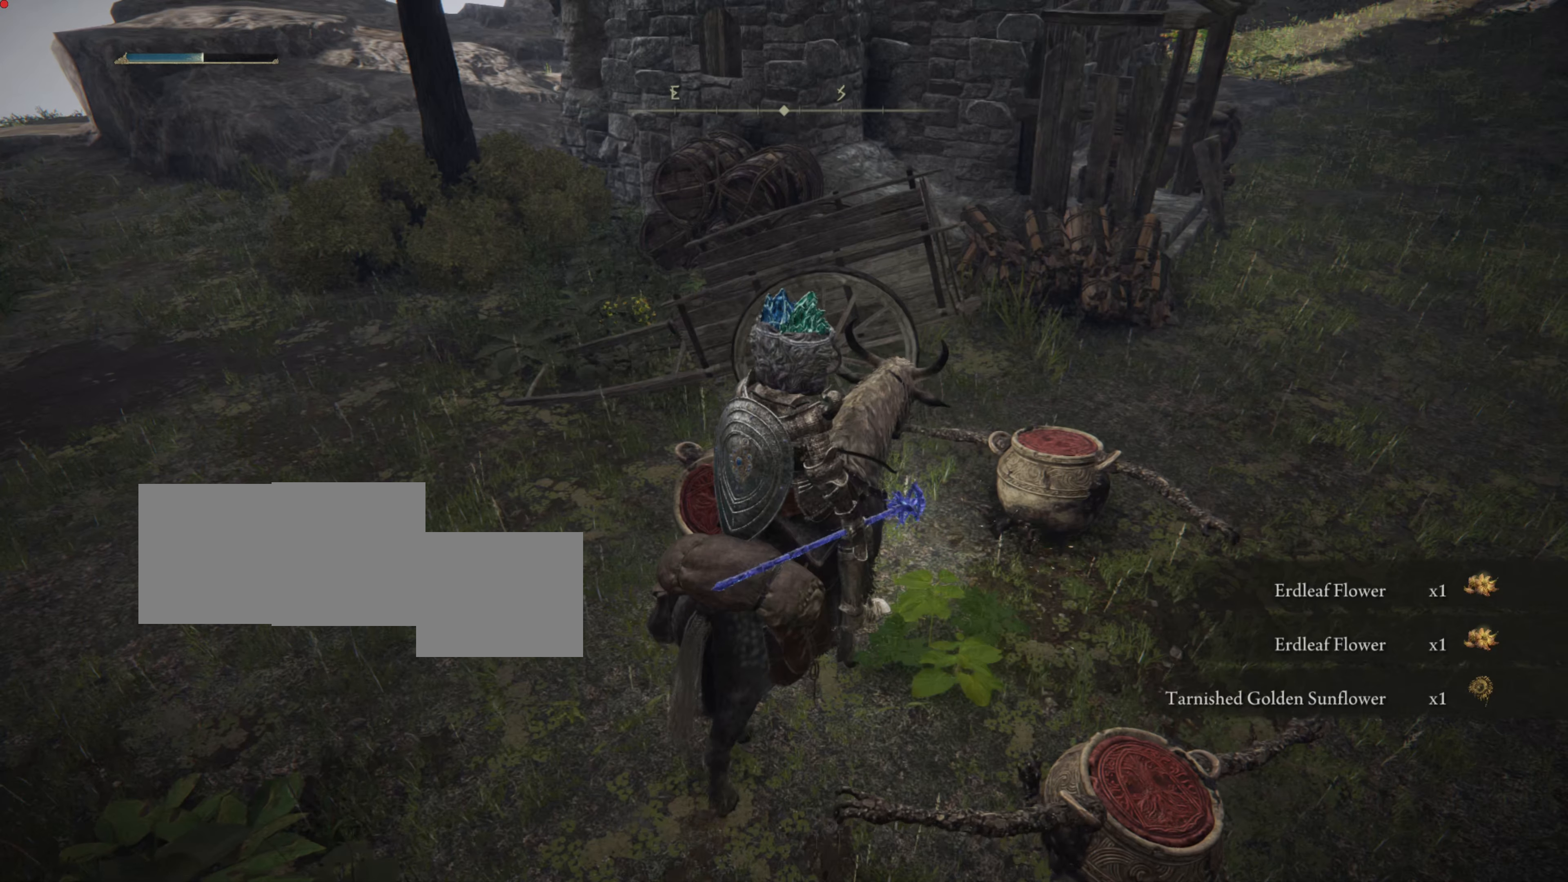
{"buttons": [], "left_stick": "down-left", "right_stick": "center", "events": [[17, "left_stick", "down-left"]]}
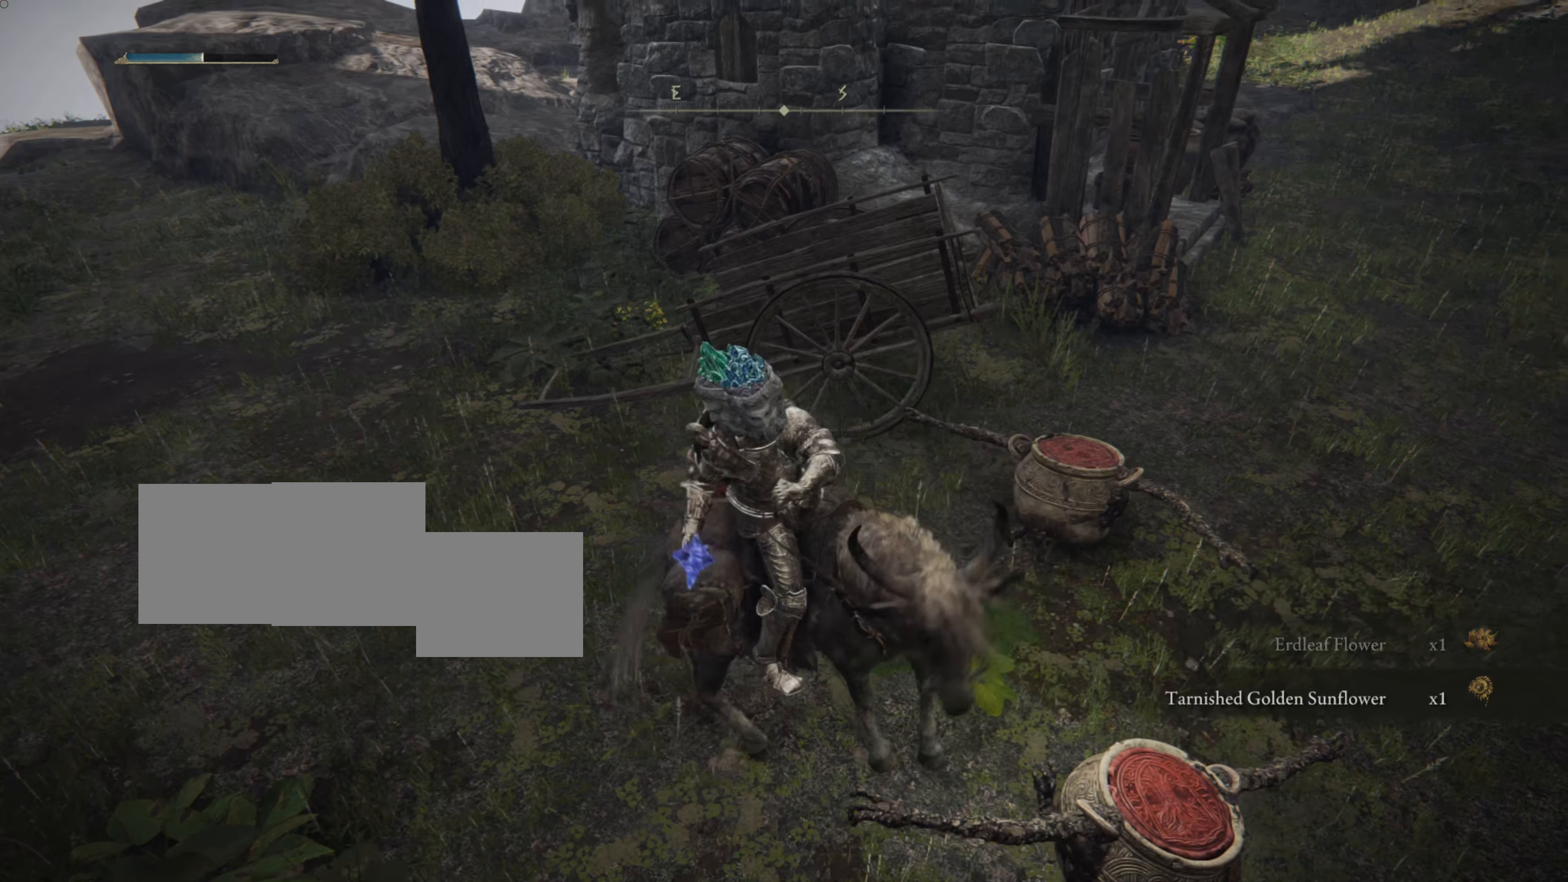
{"buttons": [], "left_stick": "down-left", "right_stick": "center", "events": []}
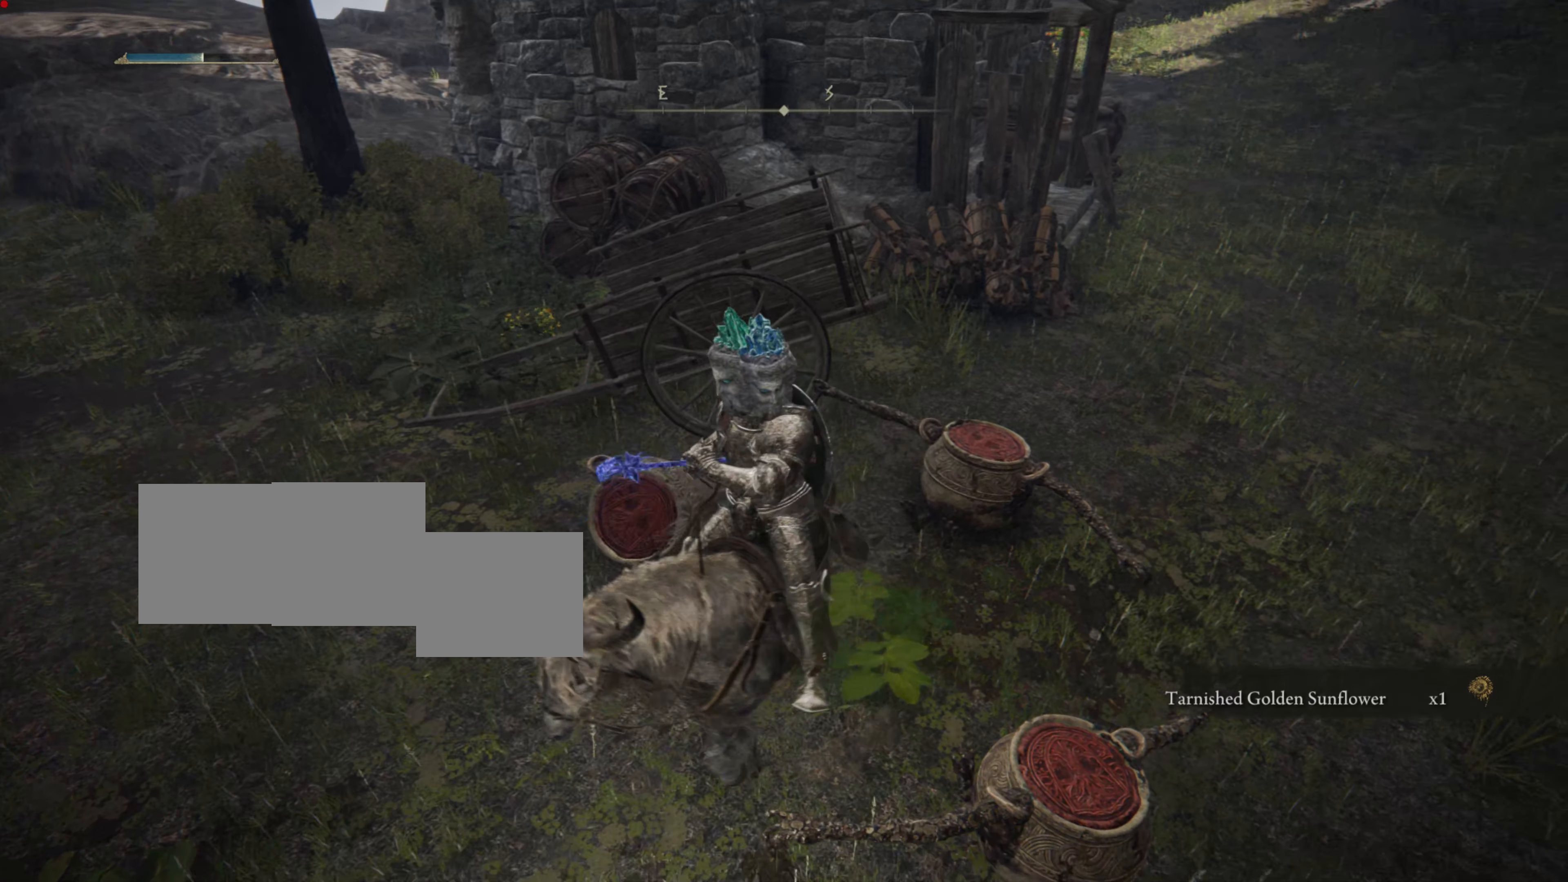
{"buttons": [], "left_stick": "down-left", "right_stick": "left", "events": [[267, "right_stick", "left"]]}
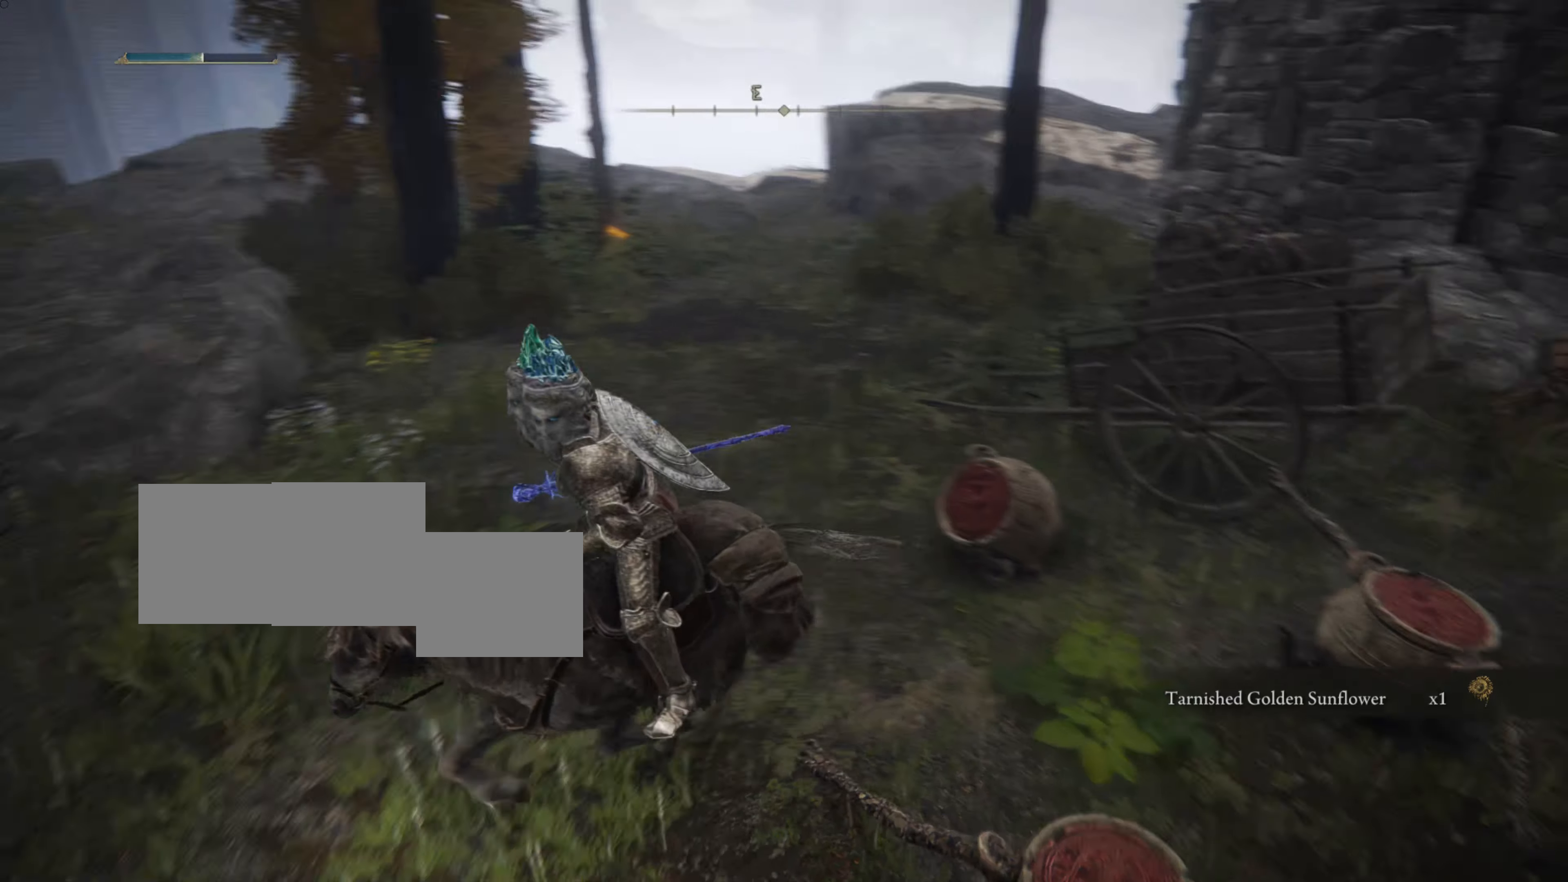
{"buttons": [], "left_stick": "down-left", "right_stick": "center", "events": [[133, "right_stick", "center"]]}
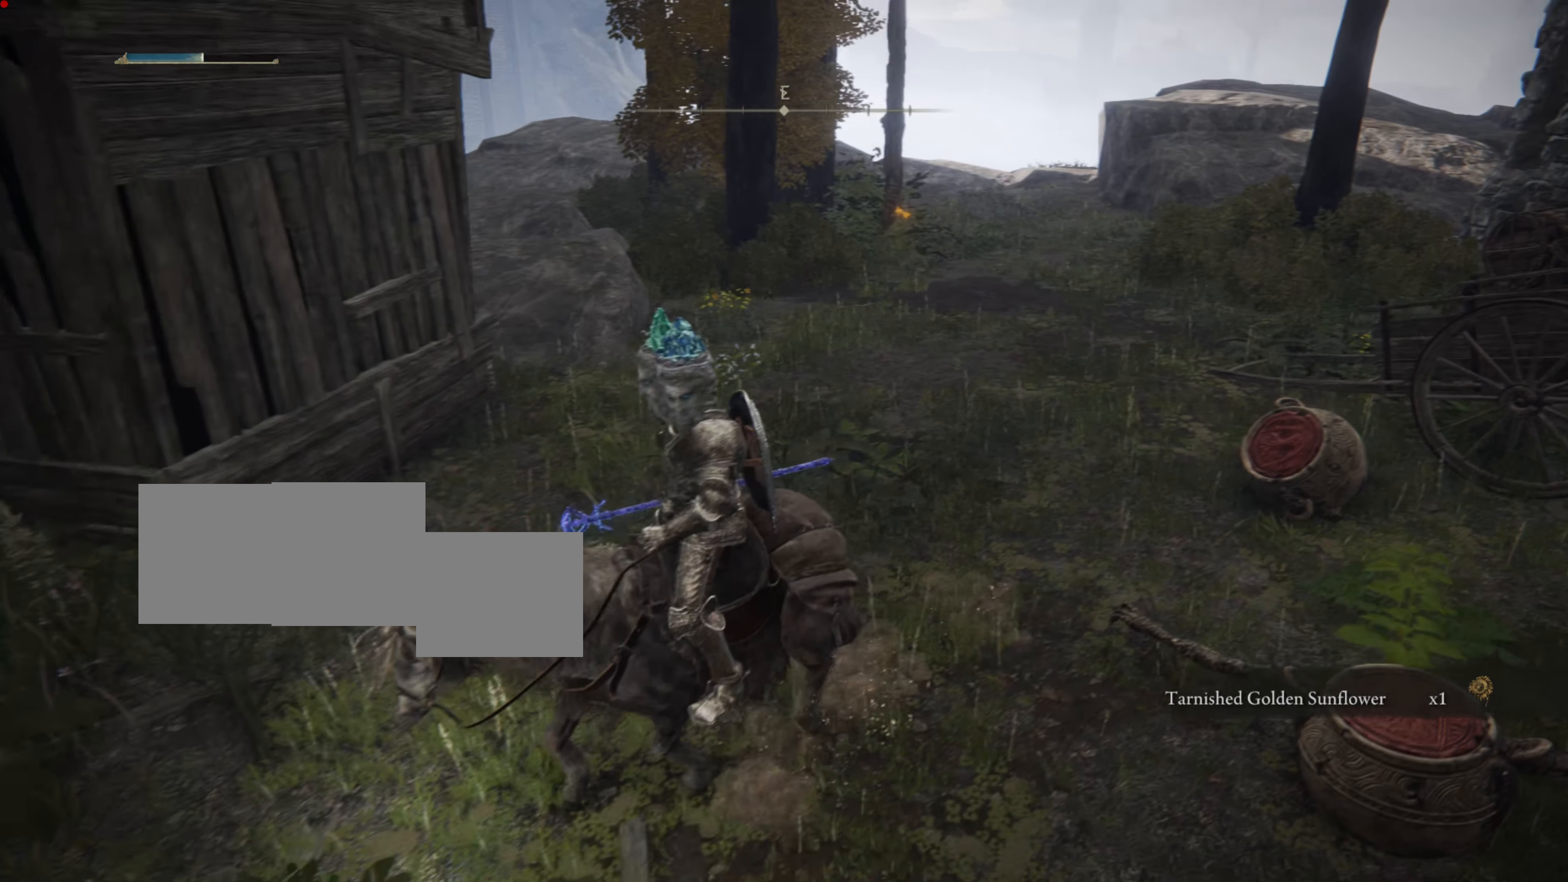
{"buttons": [], "left_stick": "down-left", "right_stick": "center", "events": [[167, "left_stick", "center"], [334, "left_stick", "down-left"]]}
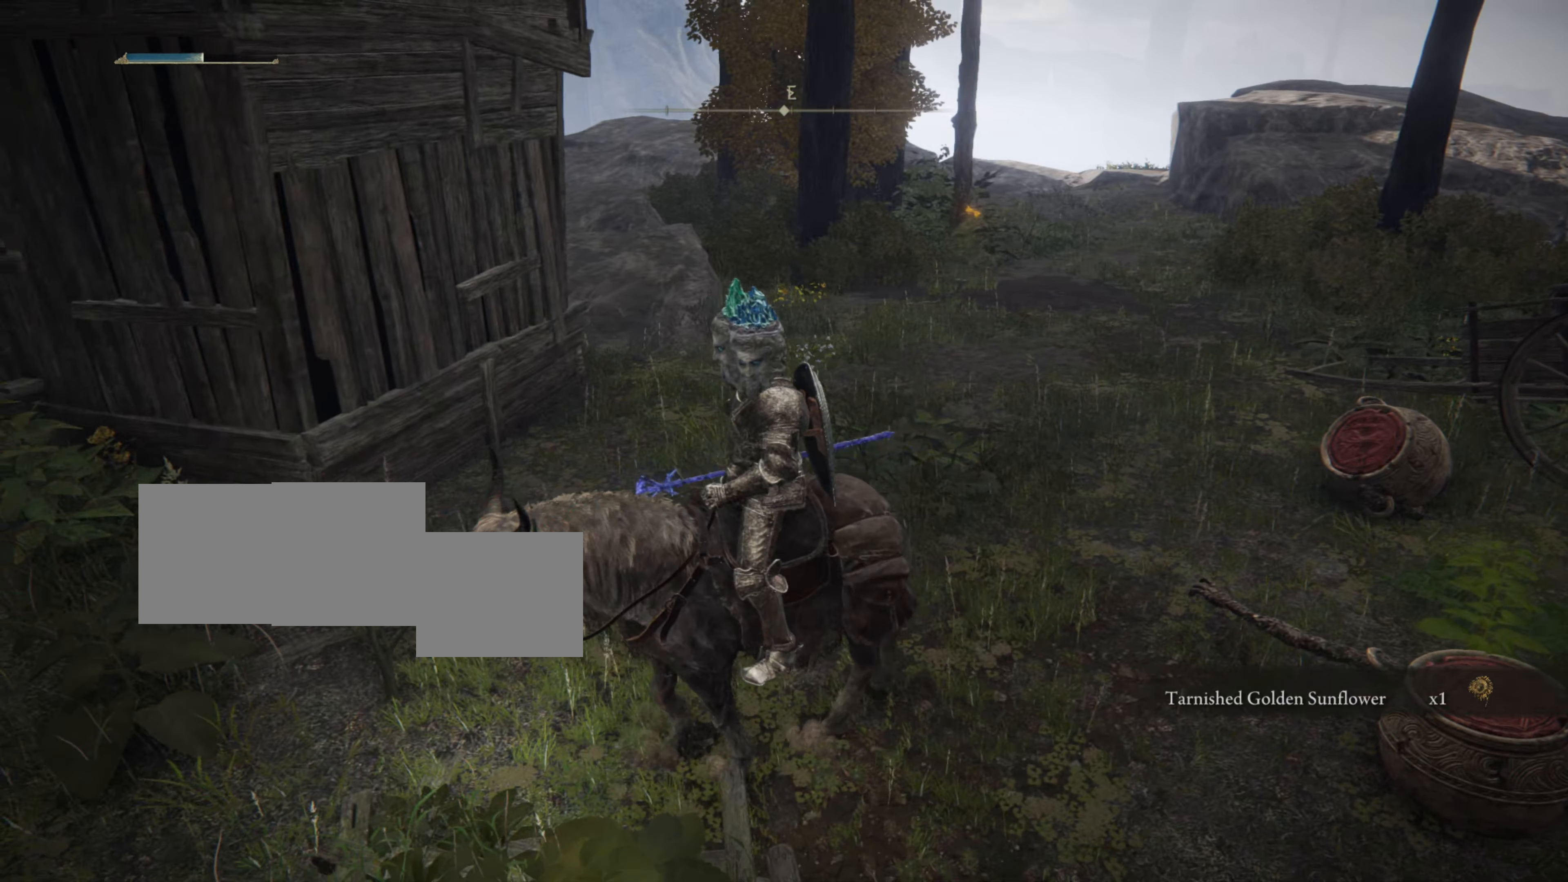
{"buttons": [], "left_stick": "up-left", "right_stick": "center", "events": [[16, "left_stick", "center"], [16, "right_stick", "left"], [66, "left_stick", "left"], [417, "right_stick", "center"], [483, "left_stick", "up-left"]]}
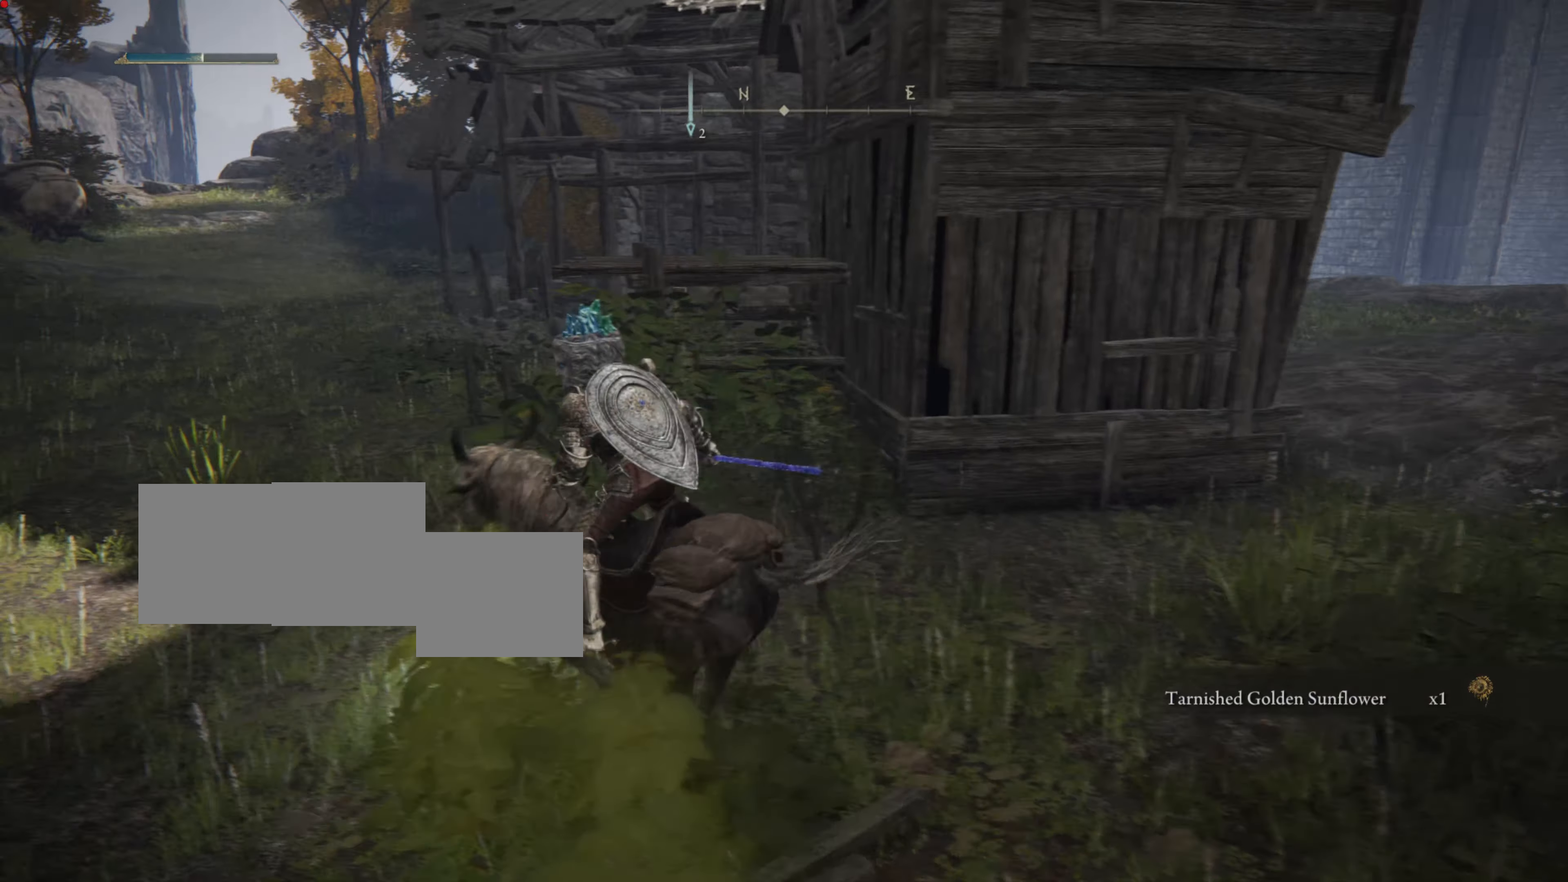
{"buttons": [], "left_stick": "up-left", "right_stick": "center", "events": []}
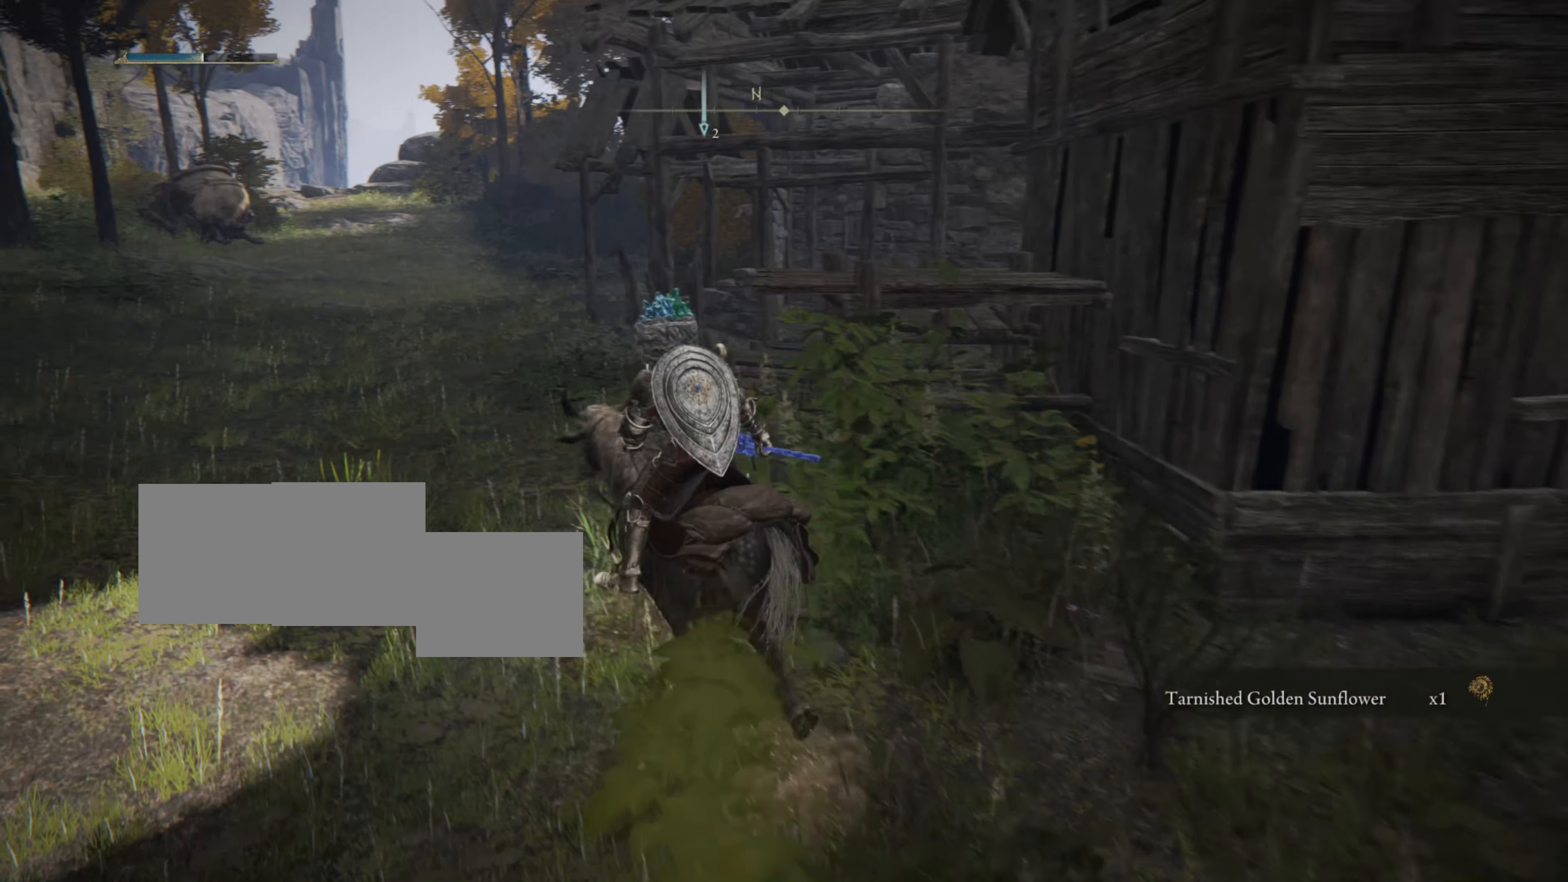
{"buttons": [], "left_stick": "up", "right_stick": "center", "events": [[350, "left_stick", "up"]]}
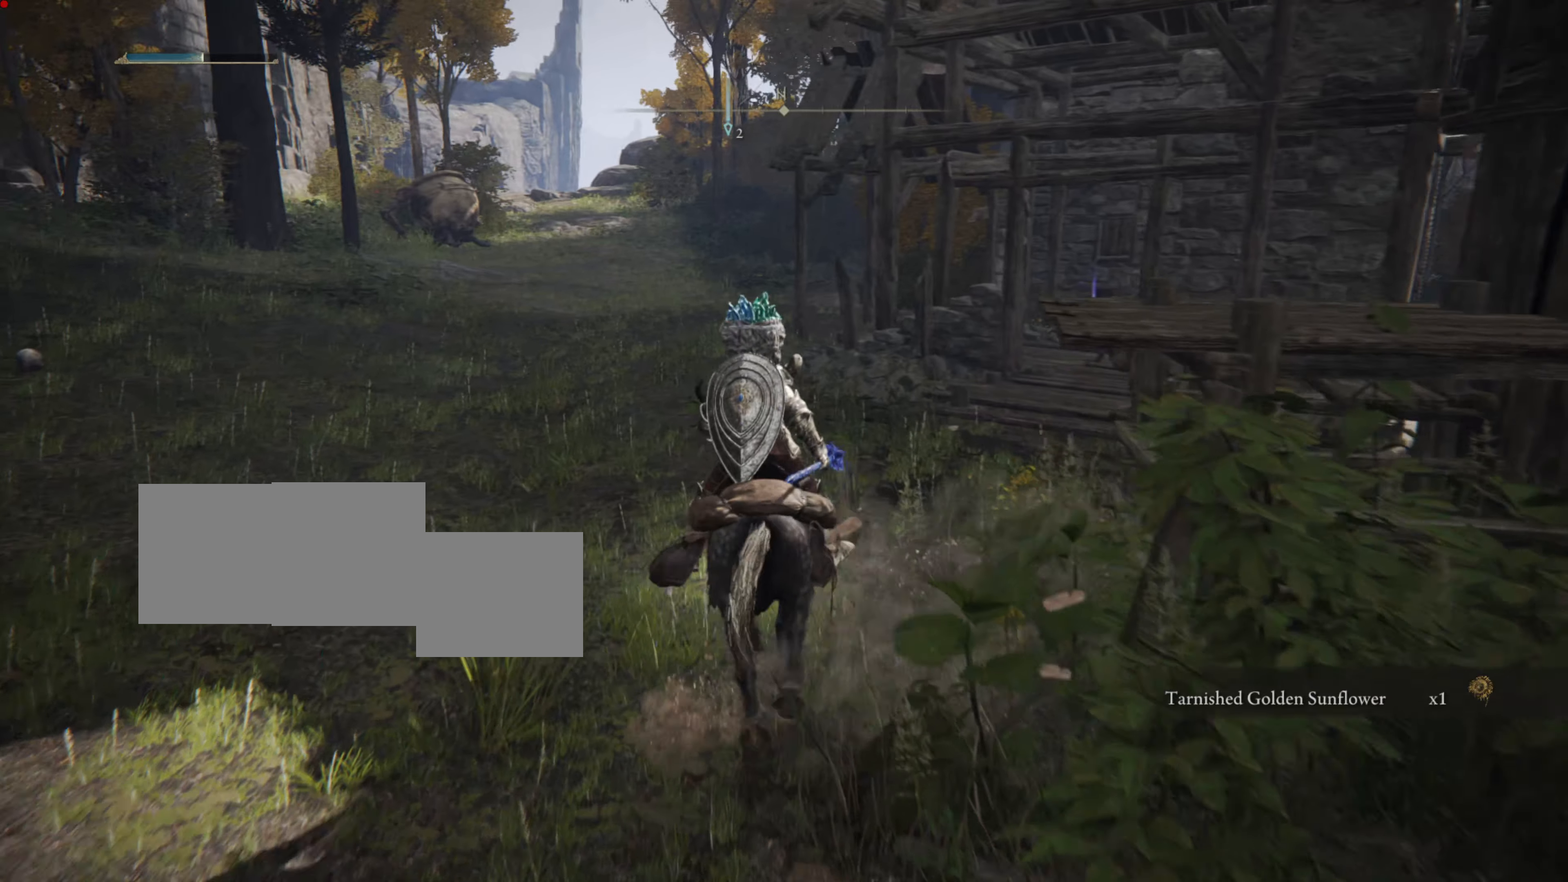
{"buttons": [], "left_stick": "up", "right_stick": "center", "events": [[84, "right_stick", "down-right"], [384, "right_stick", "center"]]}
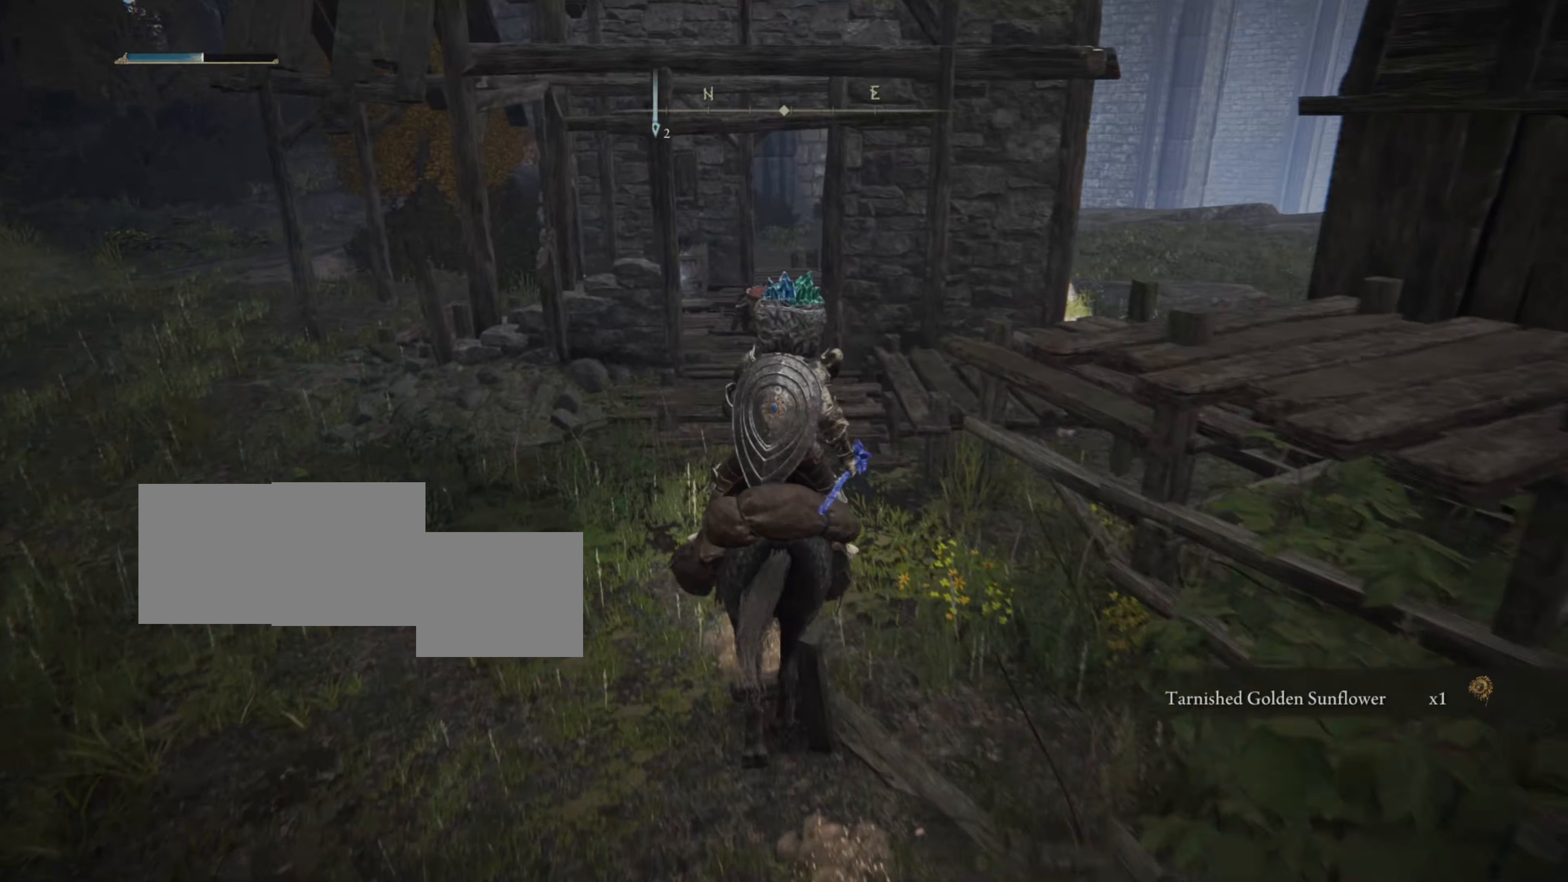
{"buttons": [], "left_stick": "center", "right_stick": "center", "events": [[133, "left_stick", "center"], [133, "right_stick", "right"], [450, "right_stick", "center"]]}
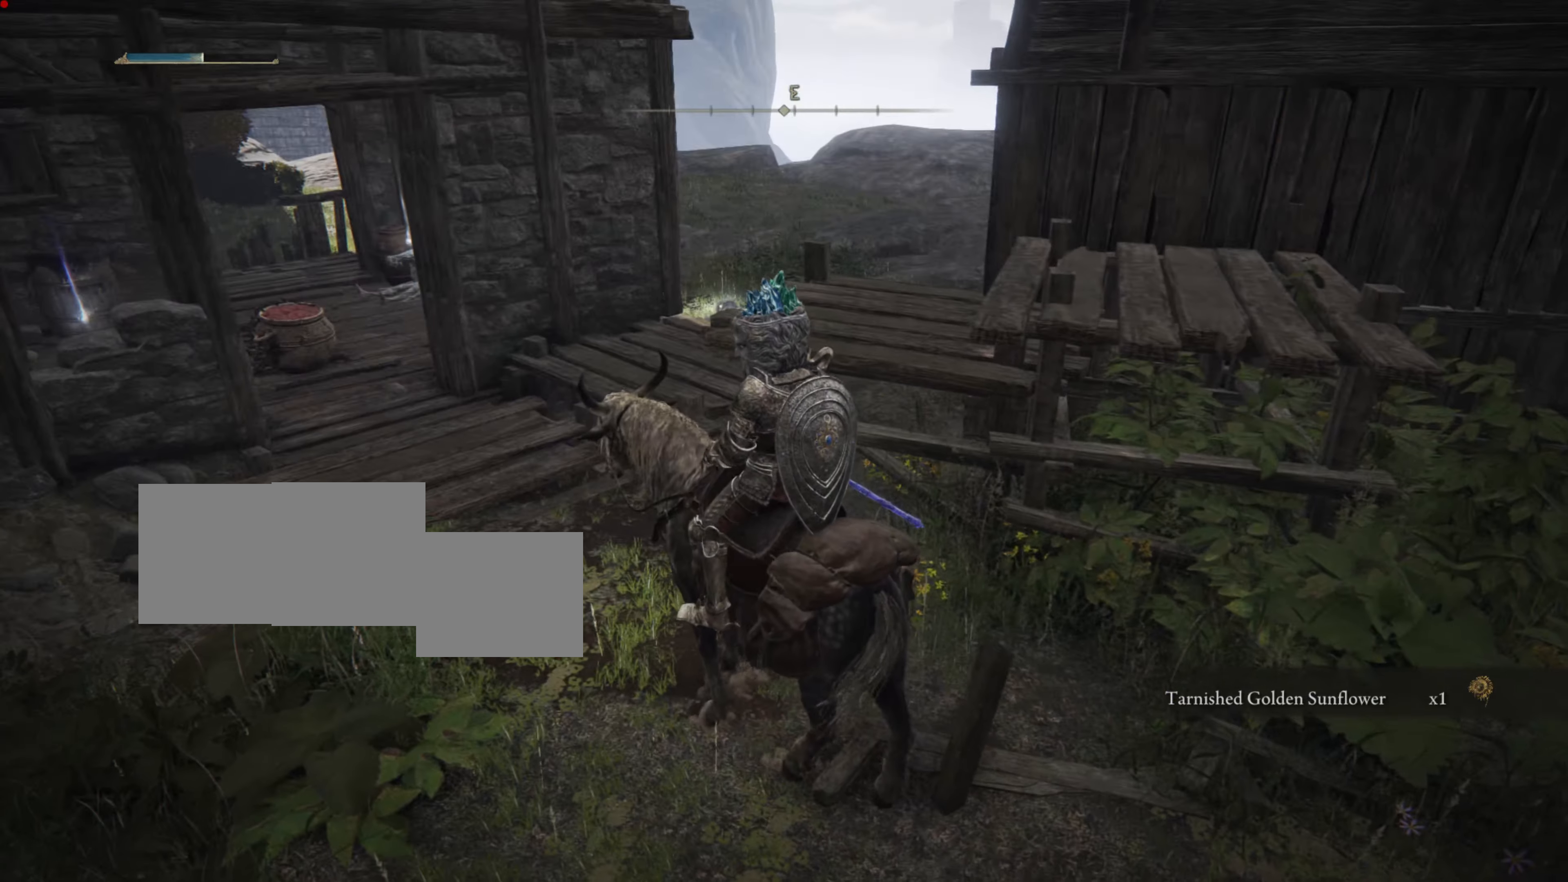
{"buttons": [], "left_stick": "up-left", "right_stick": "left", "events": [[167, "left_stick", "up-left"], [234, "right_stick", "left"]]}
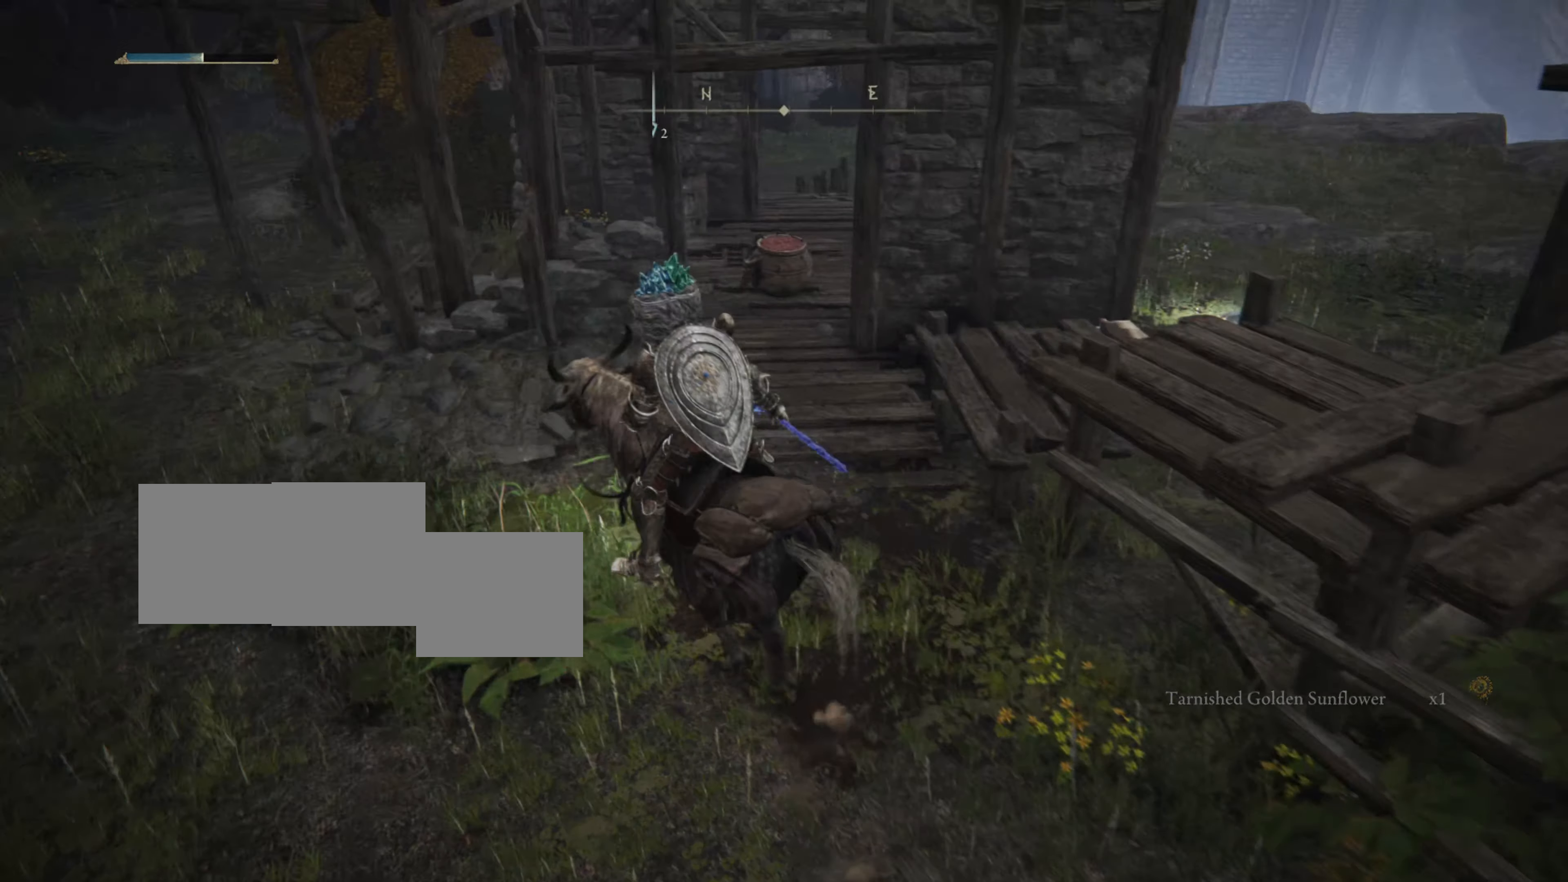
{"buttons": [], "left_stick": "up", "right_stick": "center", "events": [[50, "right_stick", "center"], [133, "left_stick", "up"]]}
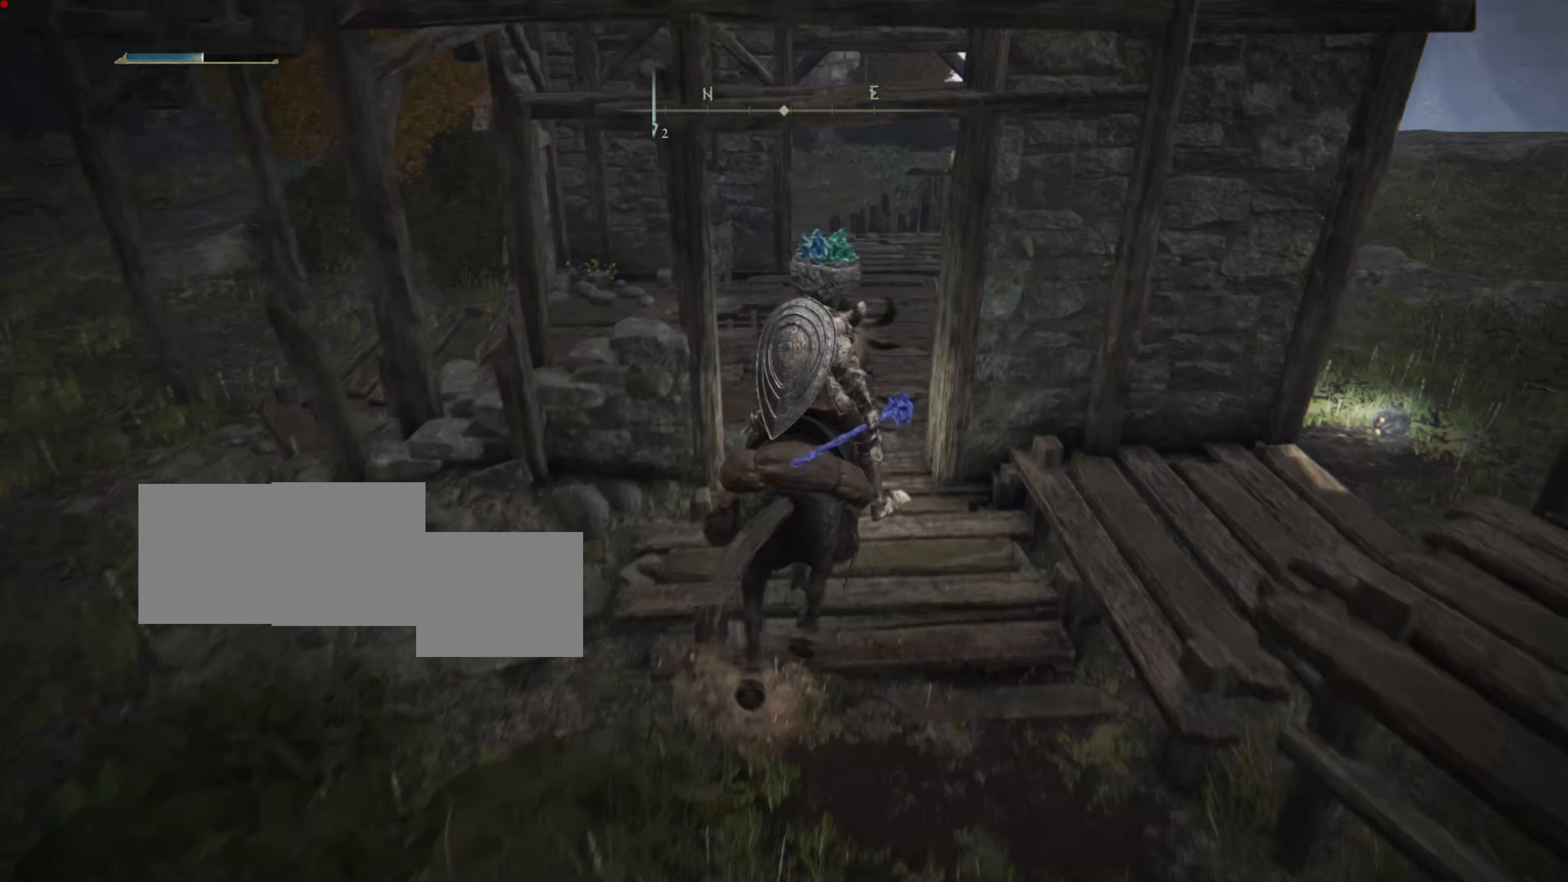
{"buttons": [], "left_stick": "center", "right_stick": "right", "events": [[451, "left_stick", "center"], [451, "right_stick", "right"]]}
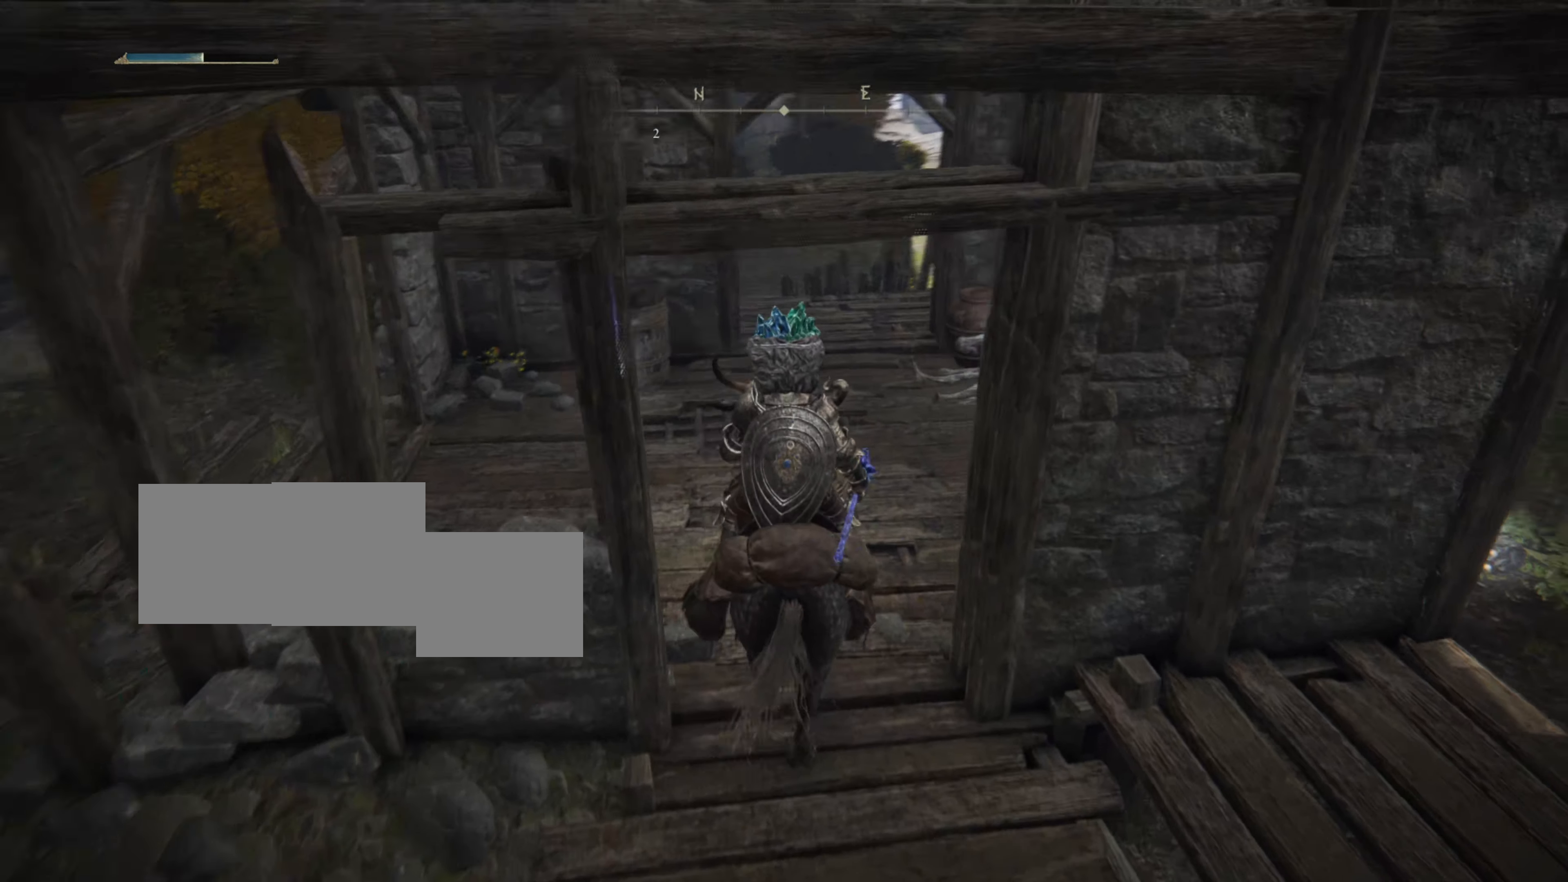
{"buttons": [], "left_stick": "center", "right_stick": "right", "events": [[200, "right_stick", "center"], [434, "right_stick", "right"]]}
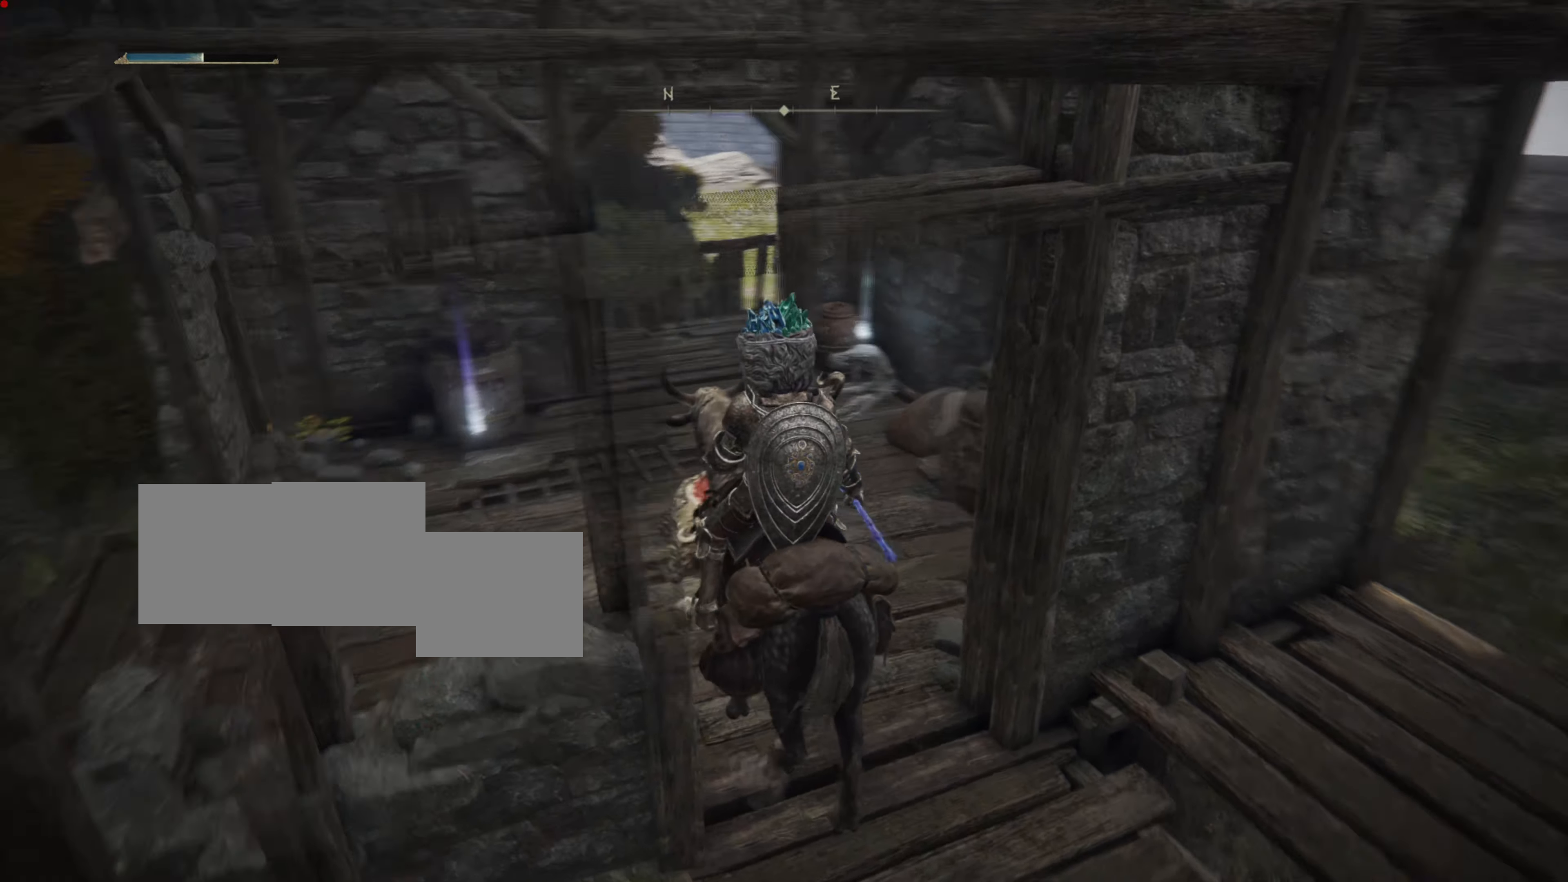
{"buttons": [], "left_stick": "up", "right_stick": "center", "events": [[150, "left_stick", "up-right"], [284, "right_stick", "center"], [417, "left_stick", "up"]]}
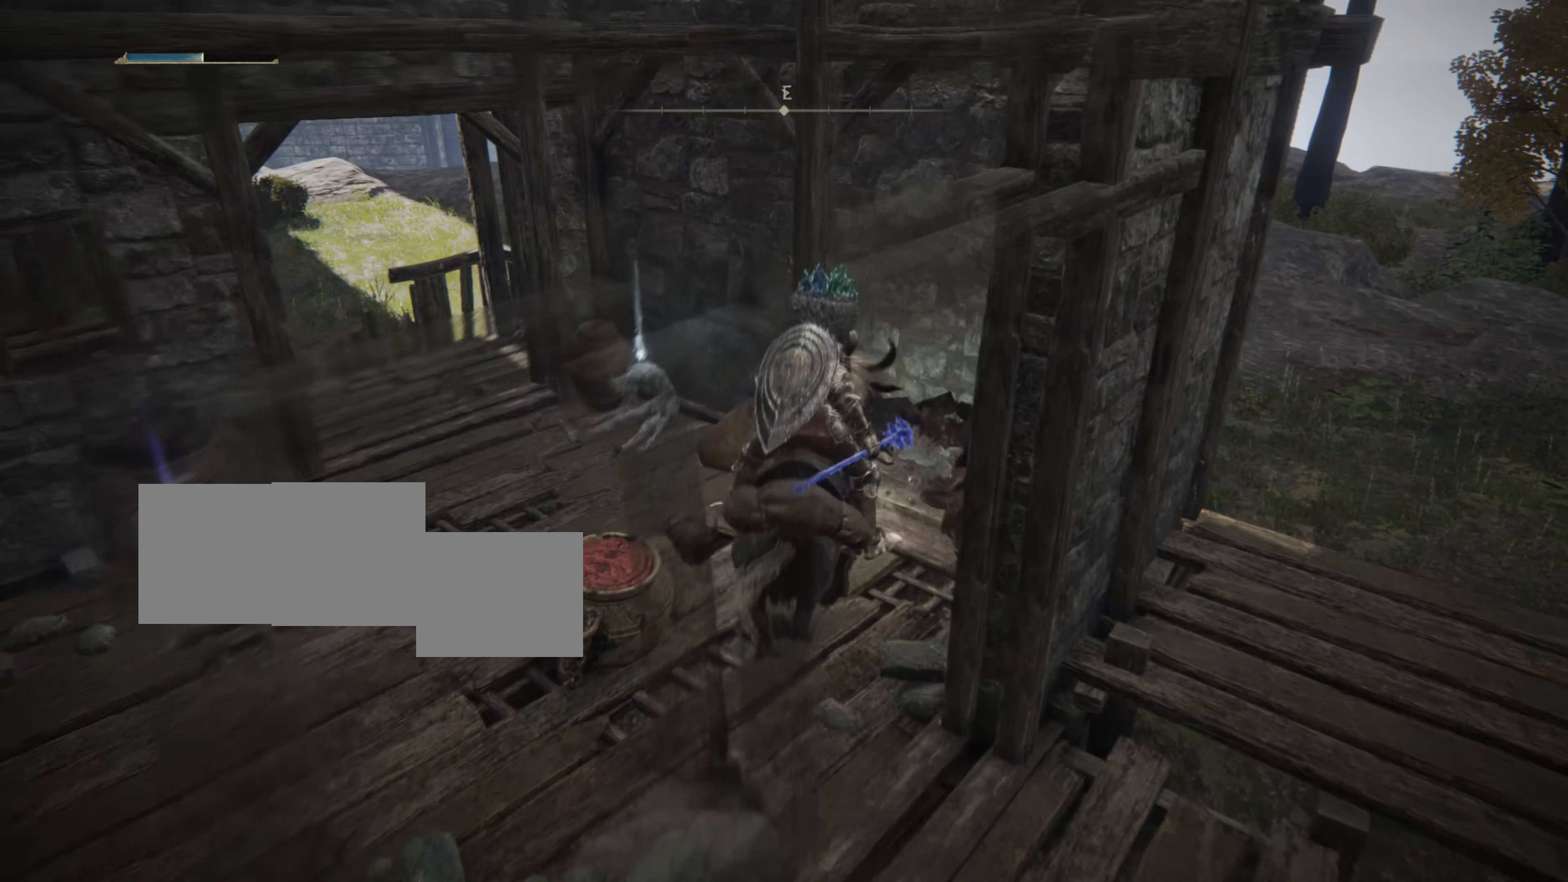
{"buttons": [], "left_stick": "up-left", "right_stick": "center", "events": [[183, "left_stick", "up-left"]]}
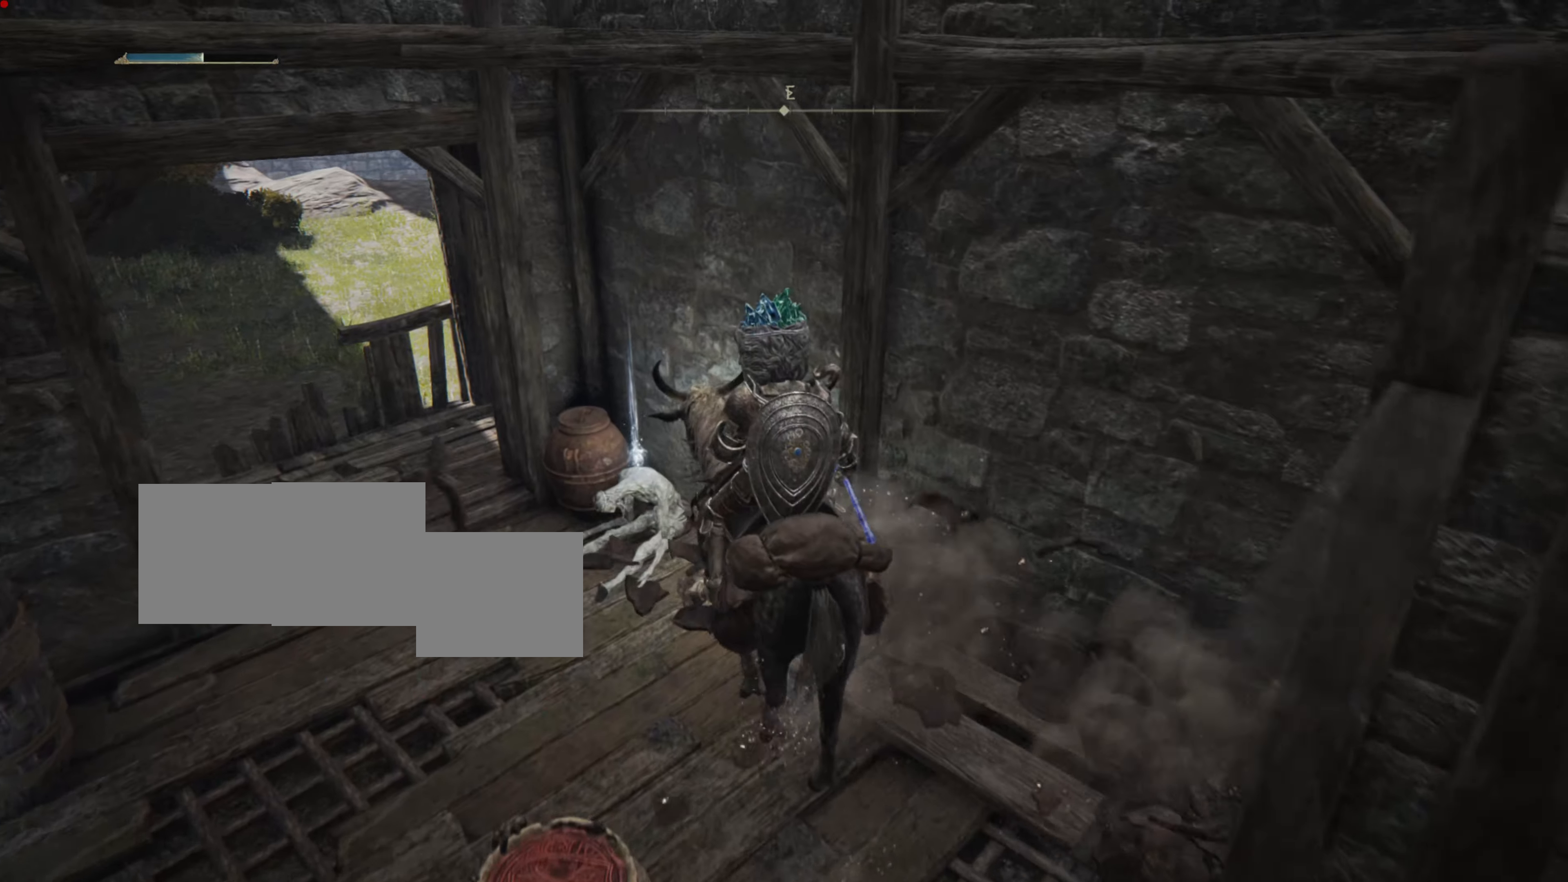
{"buttons": [], "left_stick": "left", "right_stick": "center", "events": [[267, "left_stick", "left"]]}
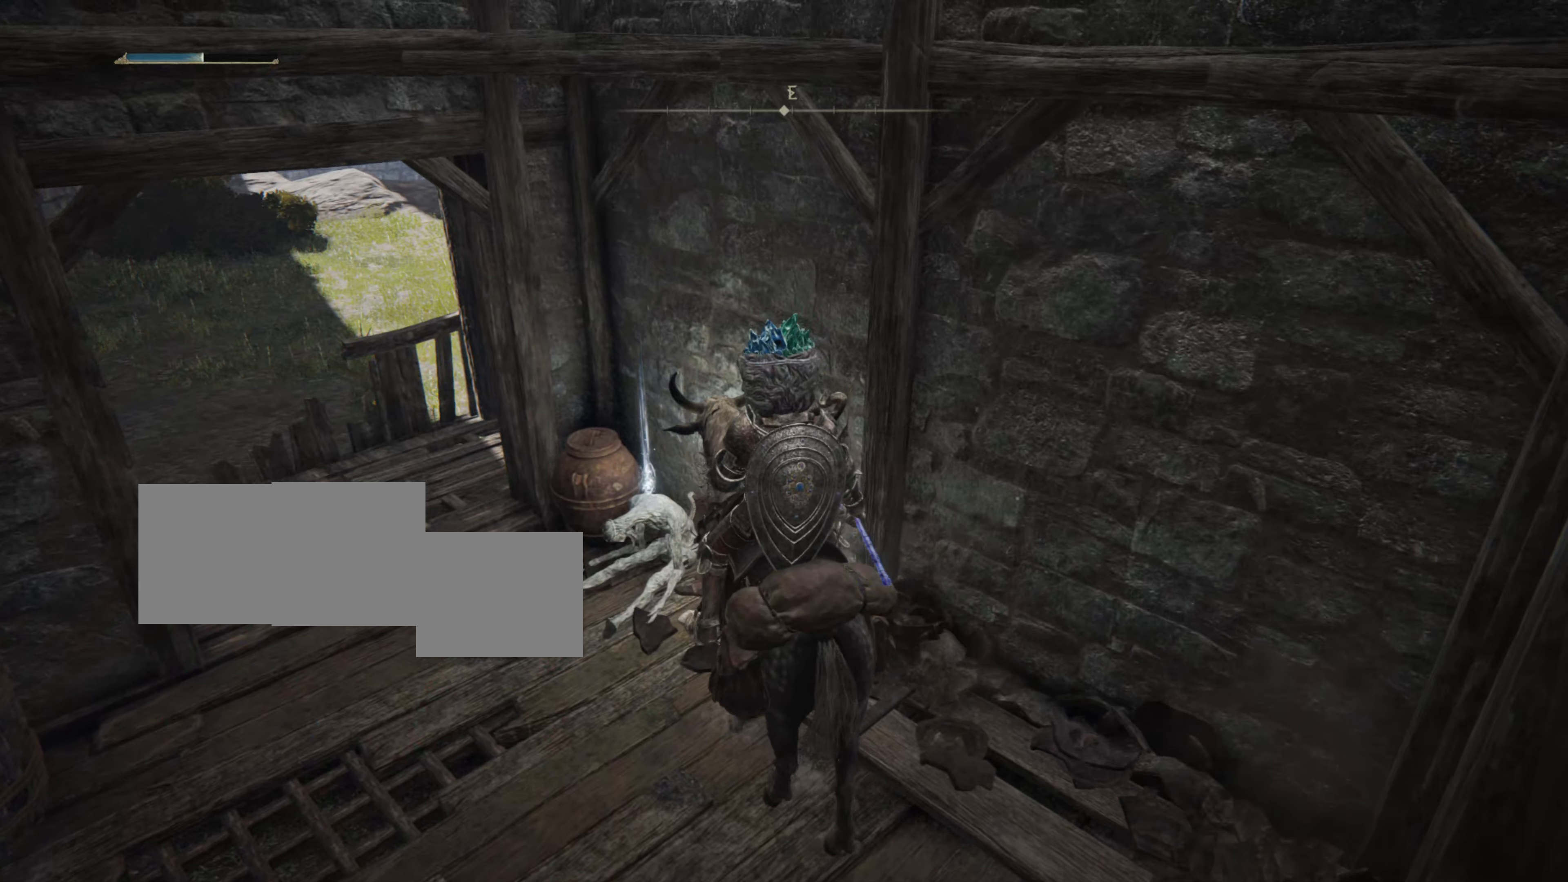
{"buttons": [], "left_stick": "center", "right_stick": "center", "events": [[67, "left_stick", "up-left"], [317, "left_stick", "center"]]}
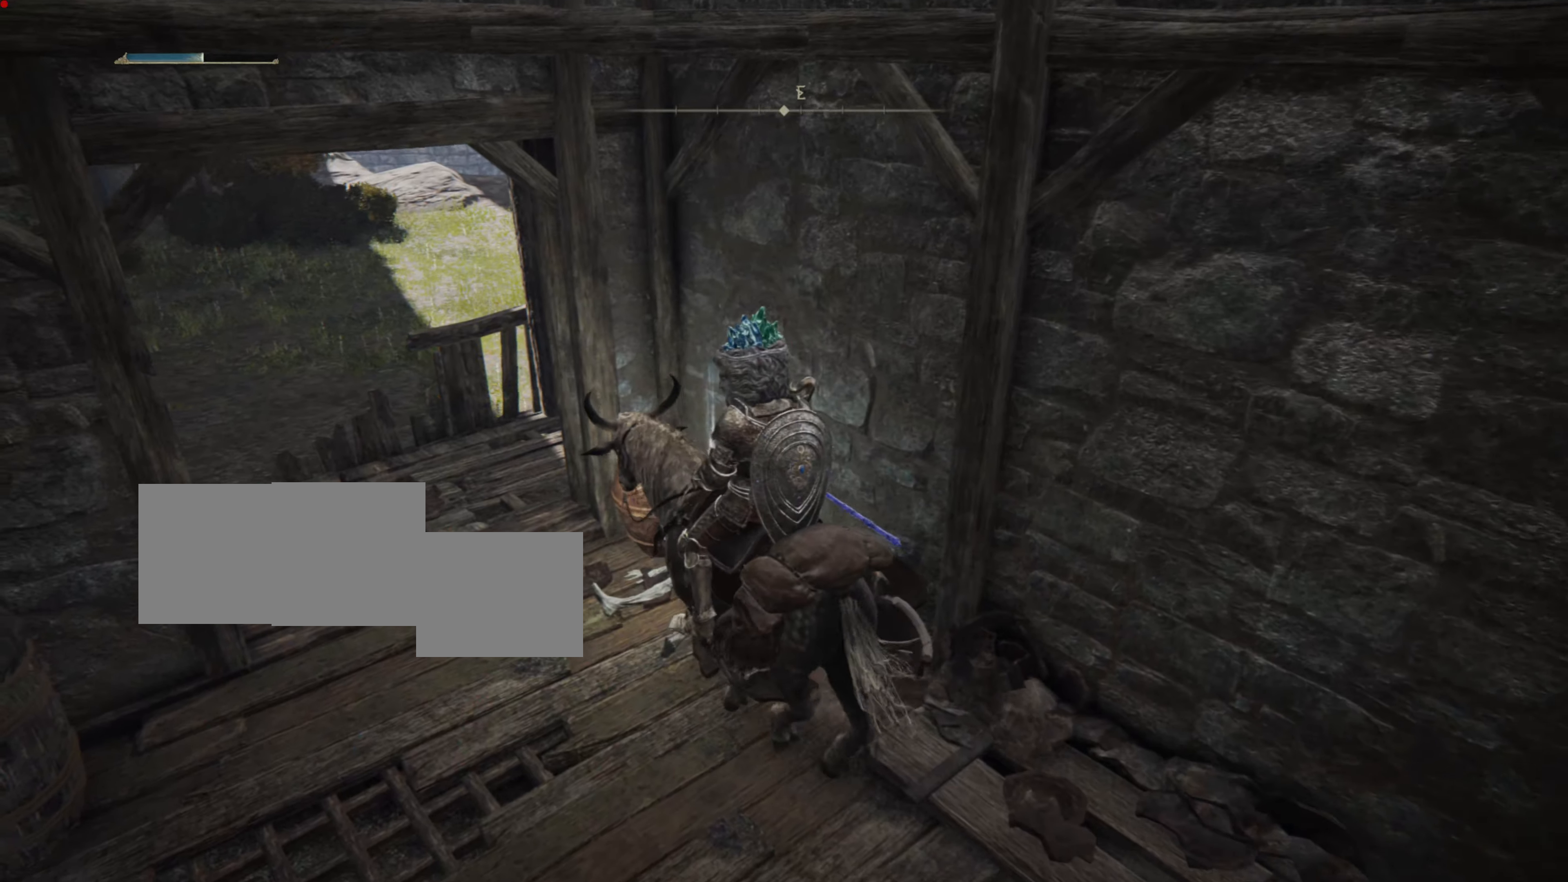
{"buttons": [], "left_stick": "up", "right_stick": "center", "events": [[266, "left_stick", "up"]]}
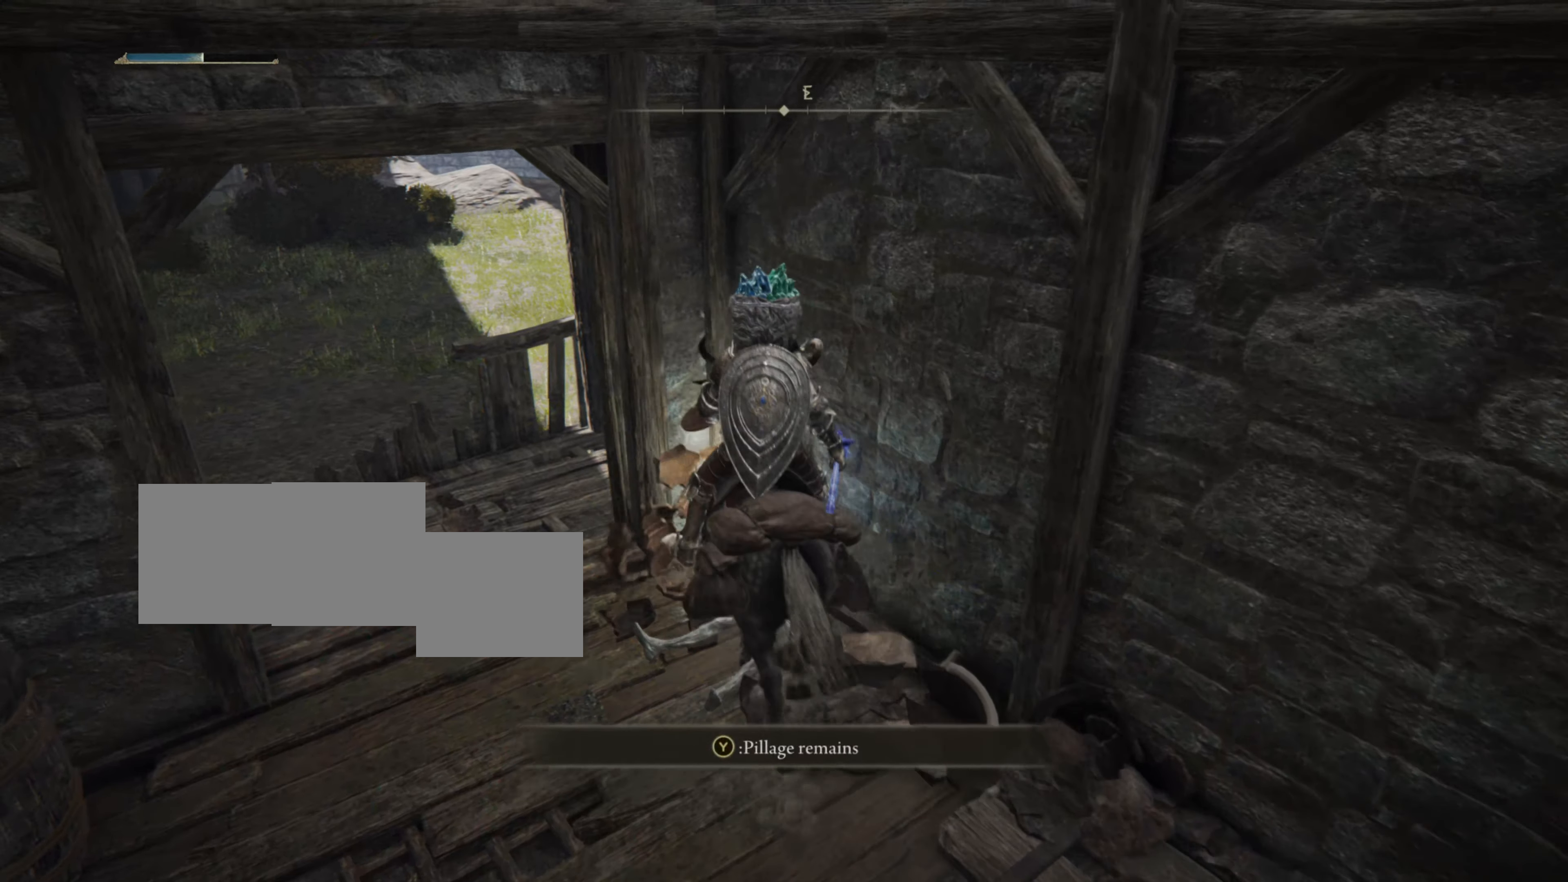
{"buttons": ["TRIANGLE"], "left_stick": "up", "right_stick": "center", "events": [[417, "TRIANGLE", "down"]]}
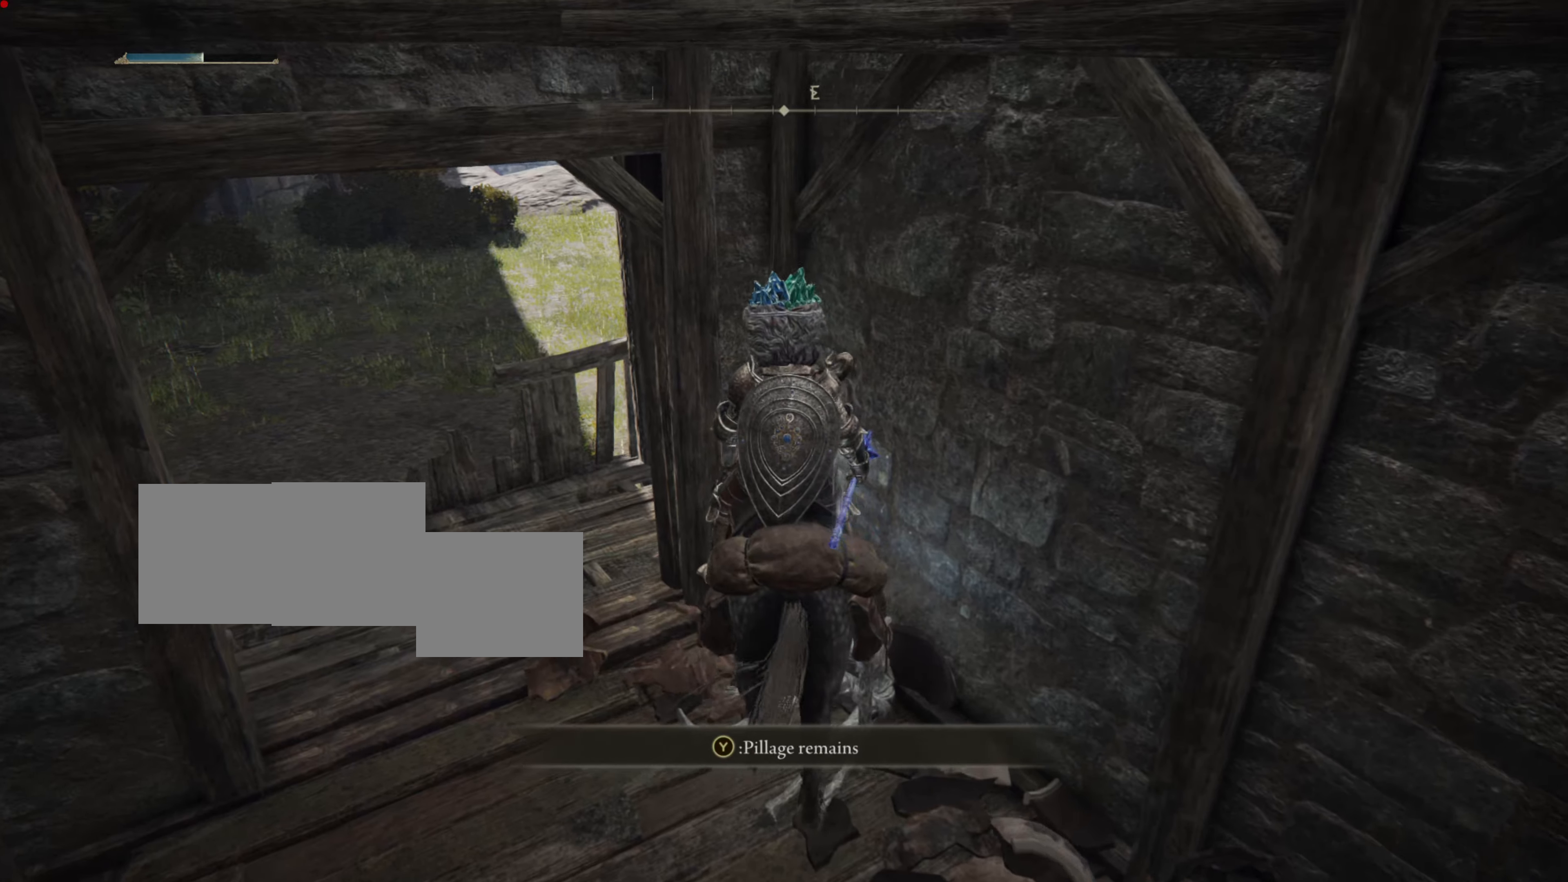
{"buttons": [], "left_stick": "up", "right_stick": "center", "events": [[100, "TRIANGLE", "up"]]}
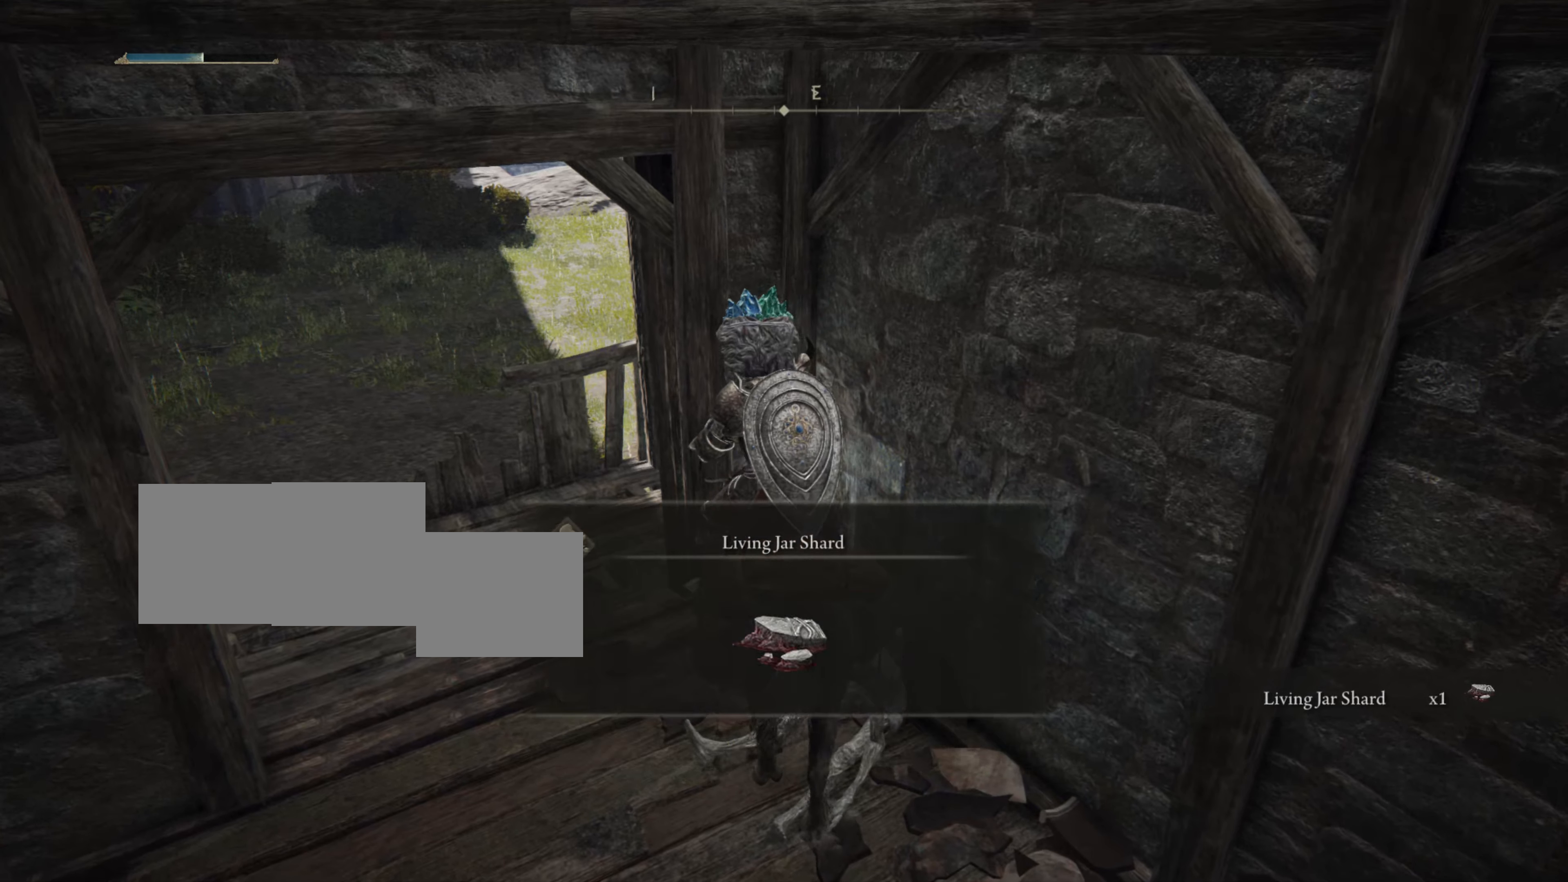
{"buttons": [], "left_stick": "up", "right_stick": "center", "events": []}
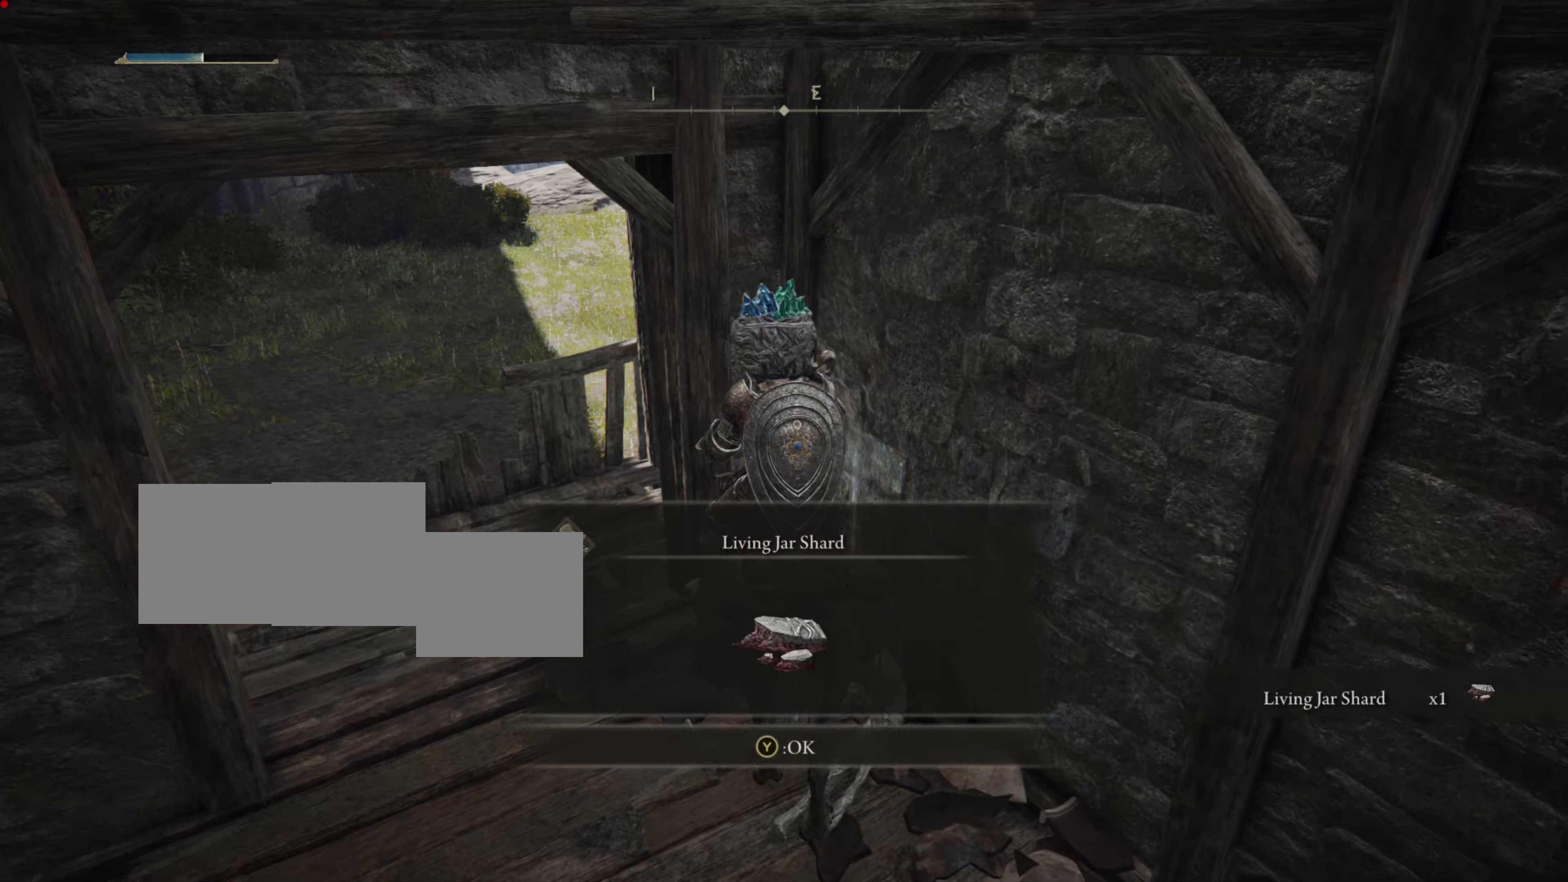
{"buttons": [], "left_stick": "up", "right_stick": "center", "events": []}
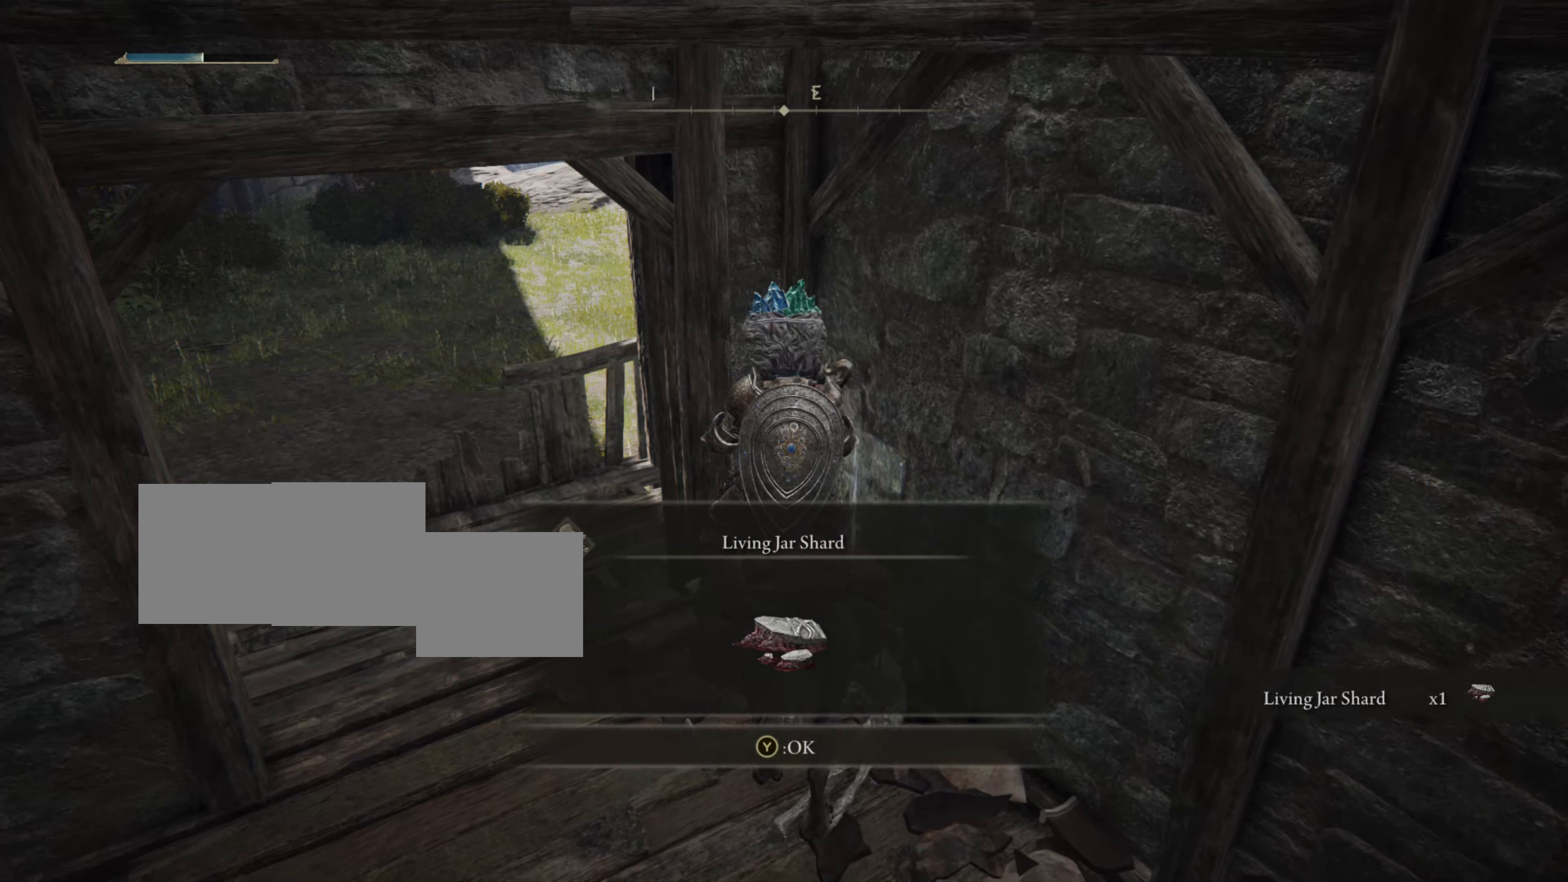
{"buttons": ["TRIANGLE"], "left_stick": "up", "right_stick": "center", "events": [[501, "TRIANGLE", "down"]]}
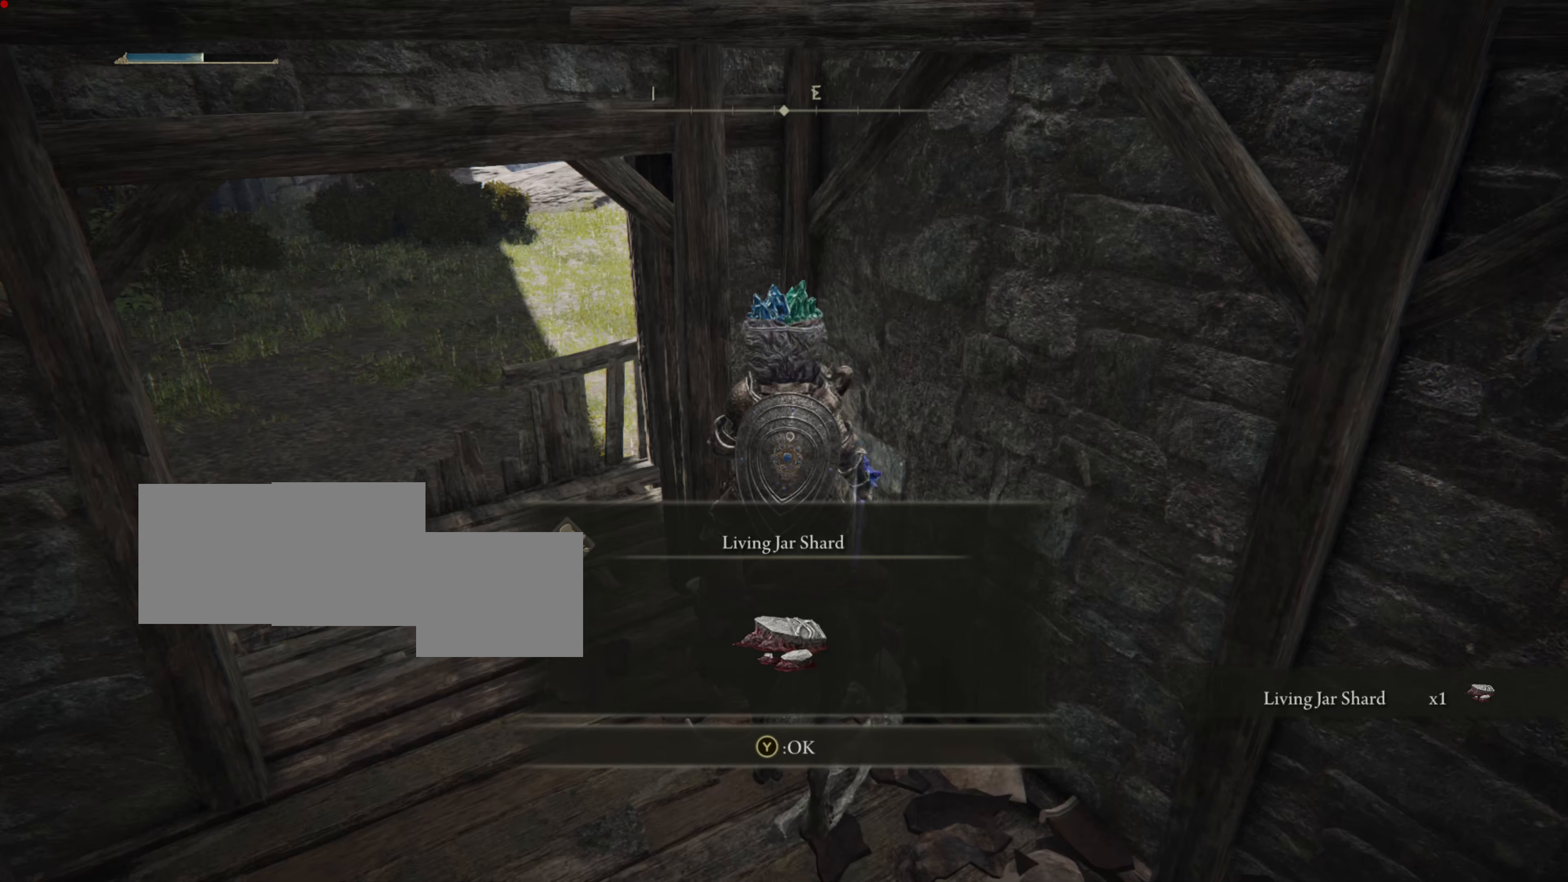
{"buttons": [], "left_stick": "center", "right_stick": "left", "events": [[133, "TRIANGLE", "up"], [317, "left_stick", "center"], [334, "right_stick", "left"]]}
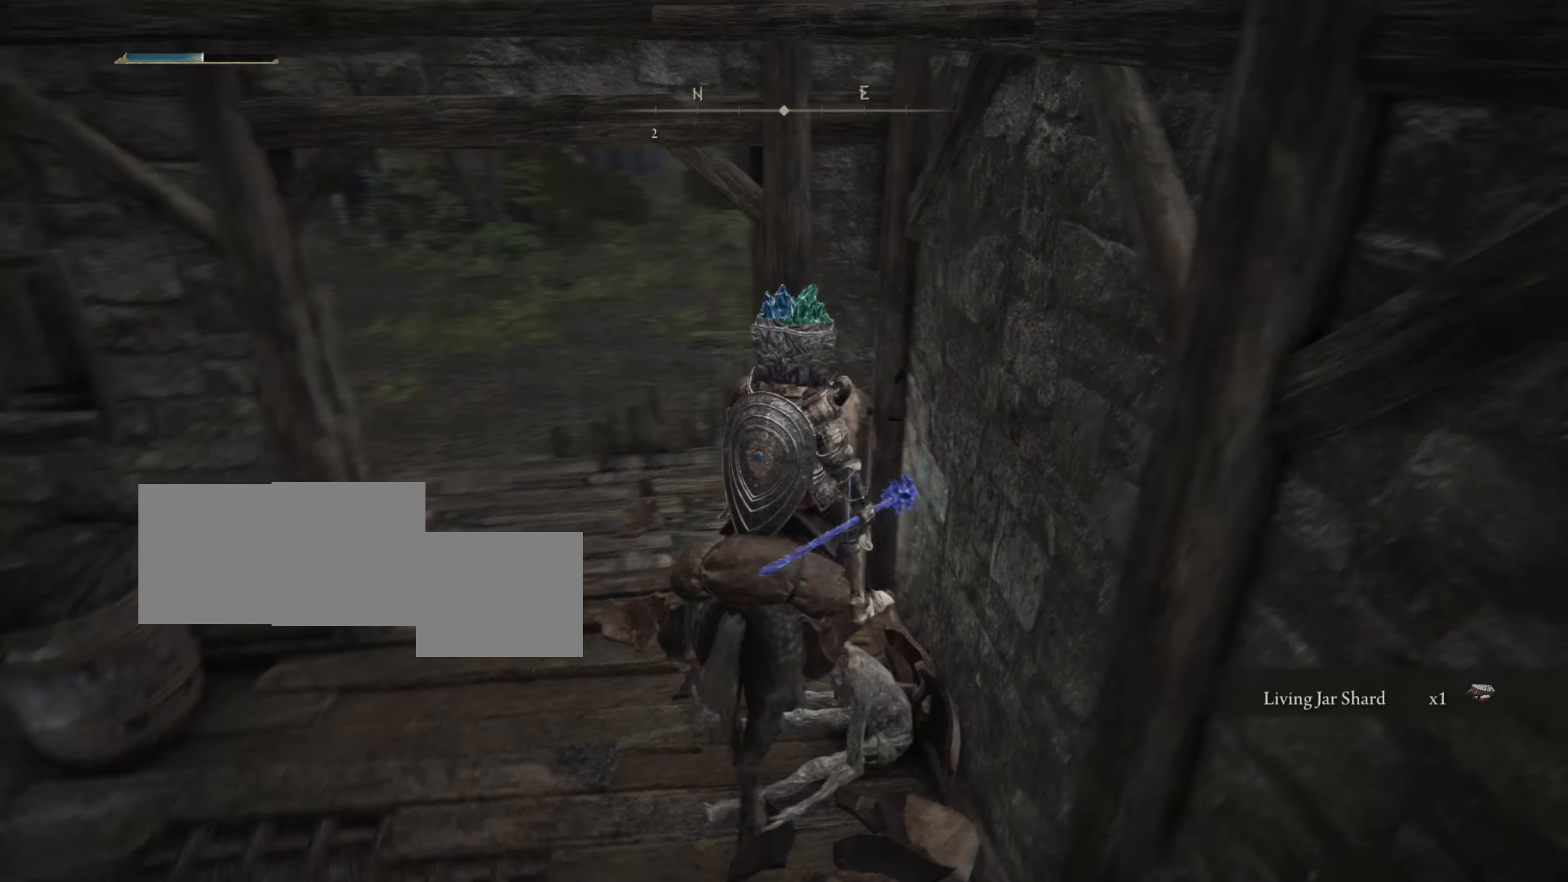
{"buttons": [], "left_stick": "left", "right_stick": "center", "events": [[34, "left_stick", "left"], [351, "right_stick", "center"]]}